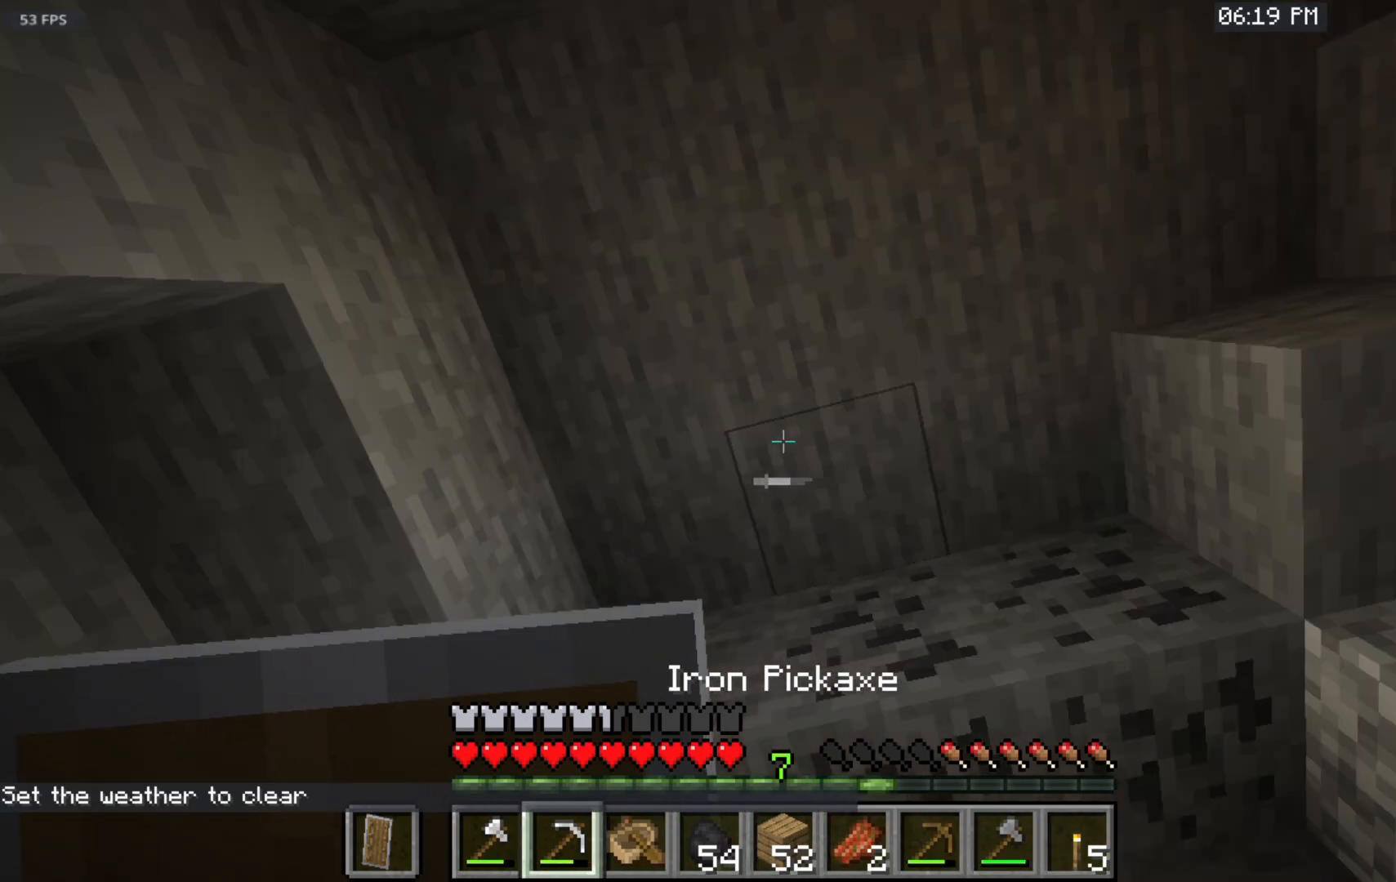
Gameplay with keyboard and mouse; each line is a JSON object with the keys and mouse buttons held at the frame after it. "events" lists presses ("down") and releases ("up") of "a", "d", "s", "space", "w", "mouse_left" and "mouse_right" between this image and that frame as [ms after this image, input, new state], when the widget could be followed in between. "mouse_left", "mouse_right" = the "left", "right" buttons of the "mouse" list. No other keys are recorded. Fast repeated clicks can show as one long hold. Mouse movement is not recorded.
{"keys": [], "mouse": ["left"], "events": [[433, "mouse_left", "down"]]}
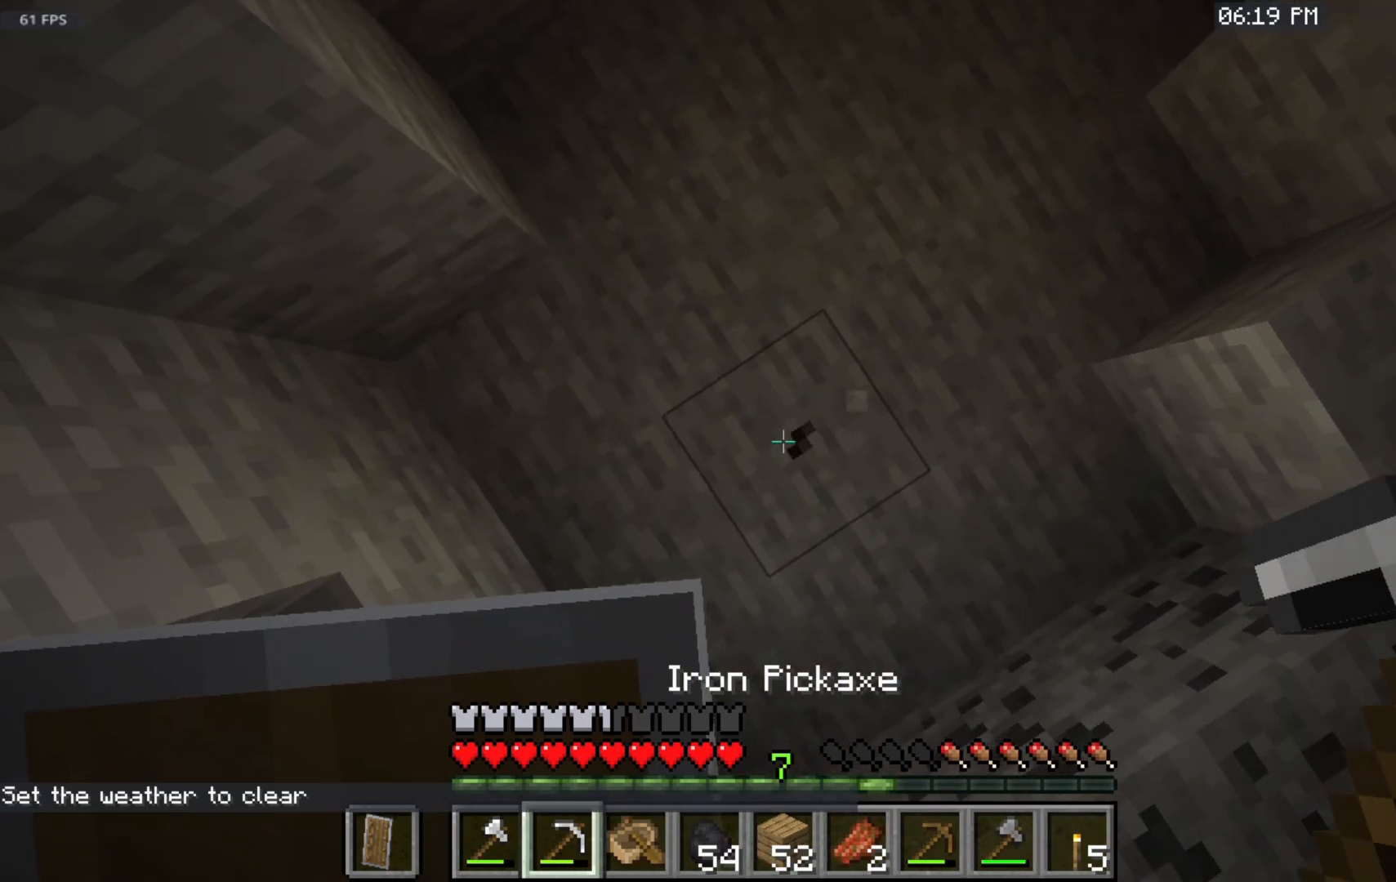
{"keys": [], "mouse": ["left"], "events": []}
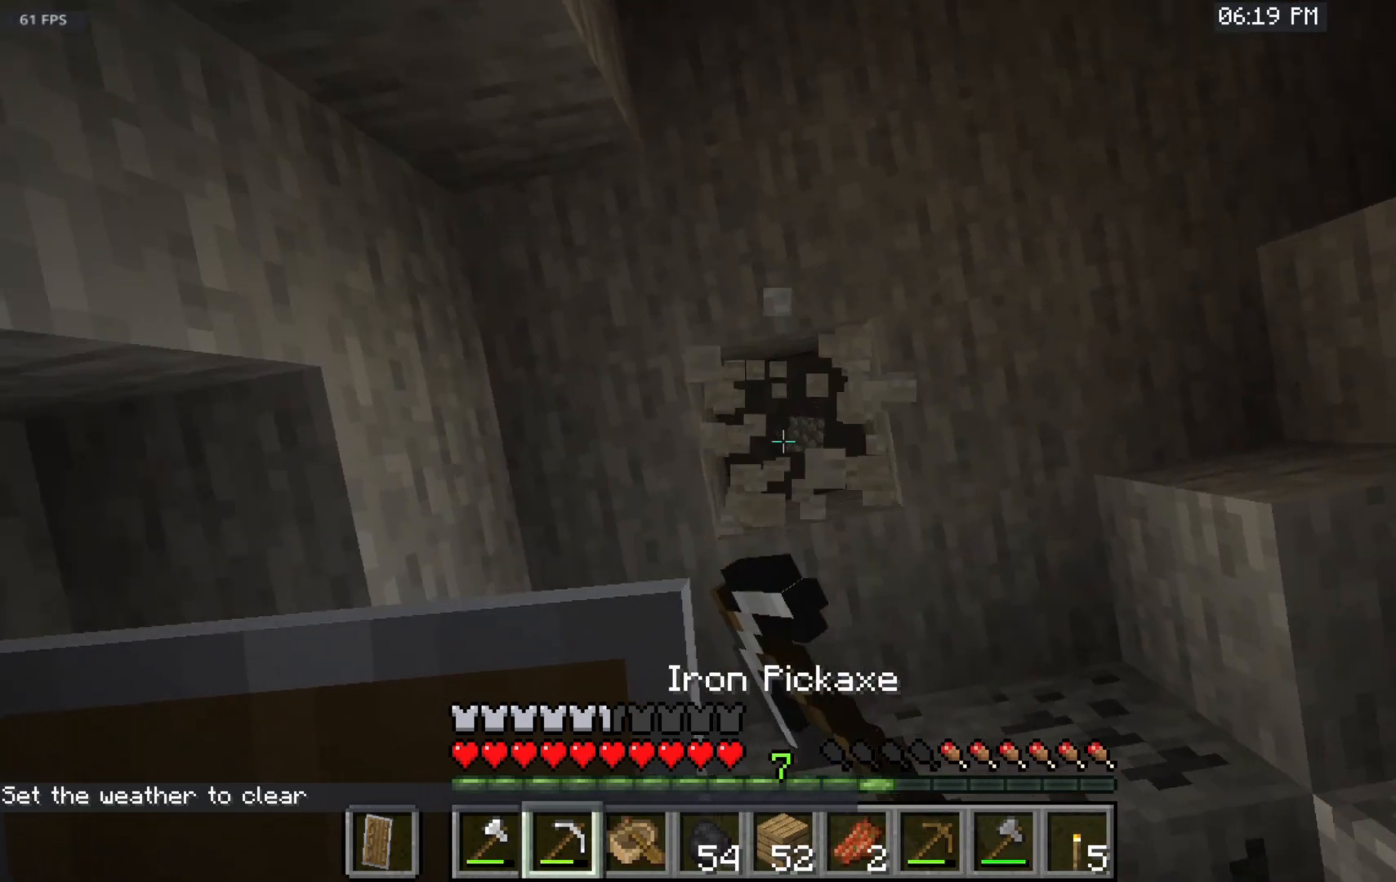
{"keys": [], "mouse": ["left"], "events": []}
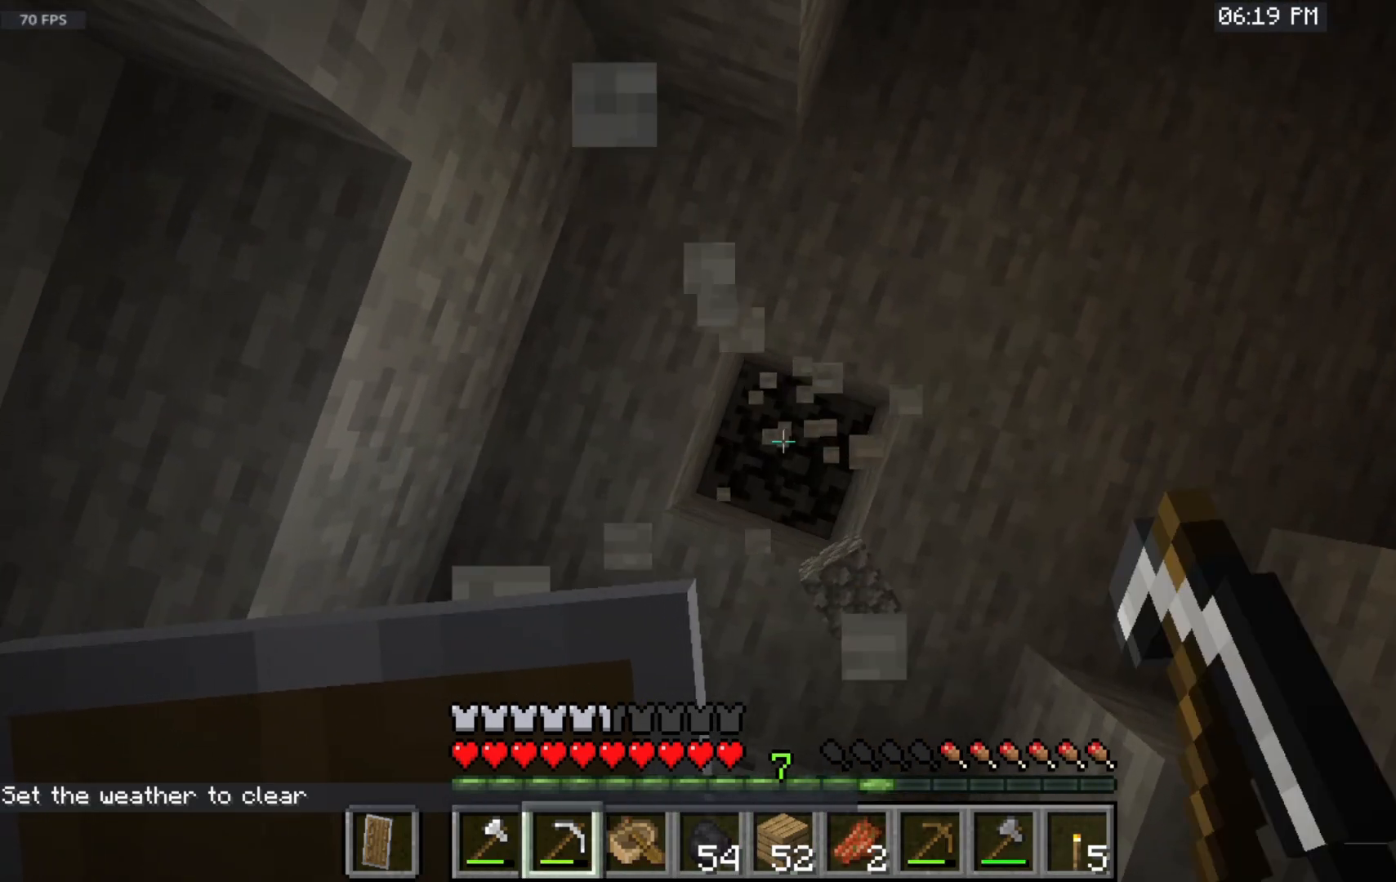
{"keys": [], "mouse": [], "events": [[433, "mouse_left", "up"]]}
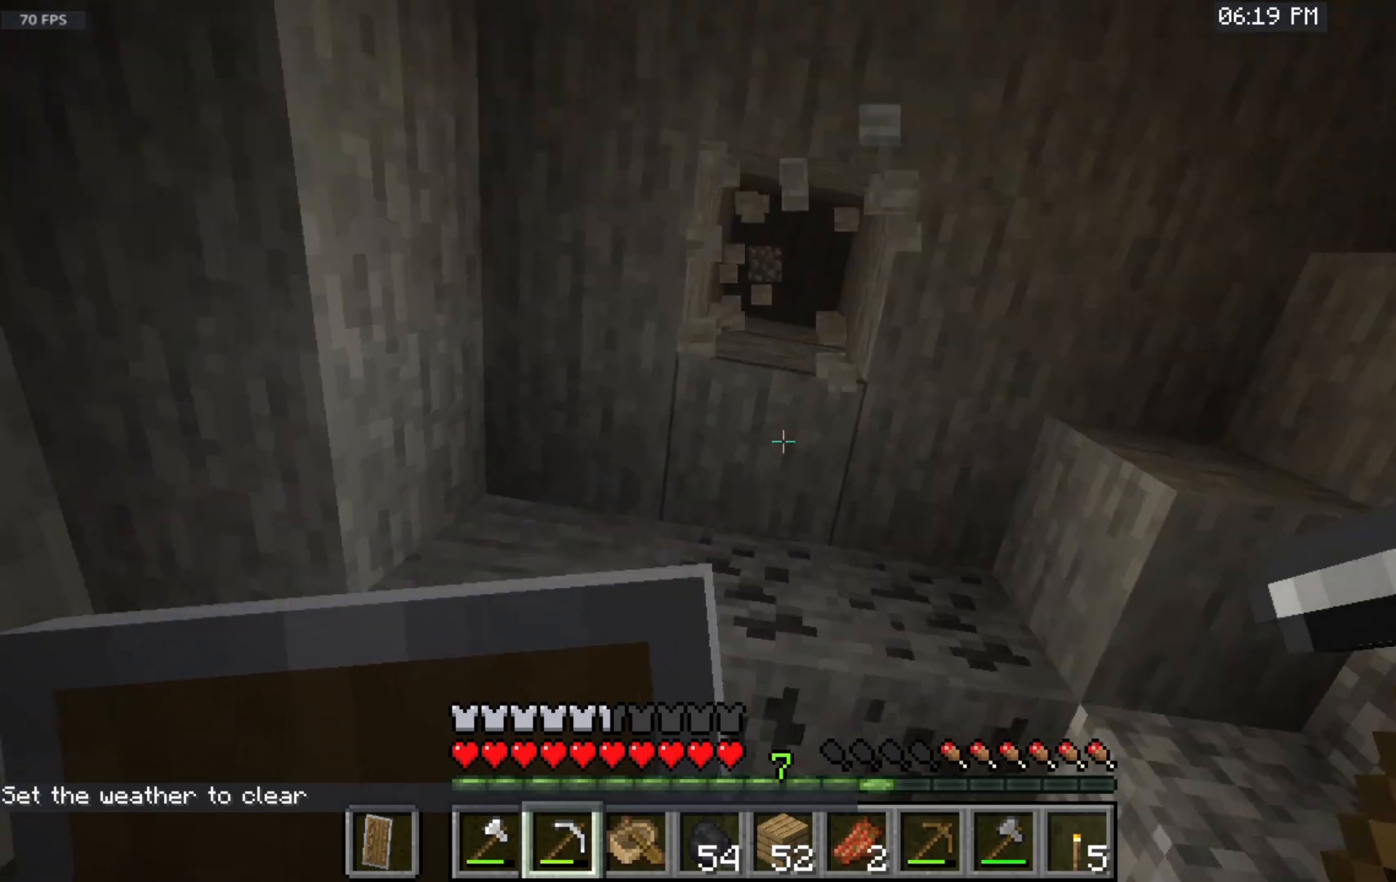
{"keys": ["w"], "mouse": ["left"], "events": [[33, "w", "down"], [483, "mouse_left", "down"]]}
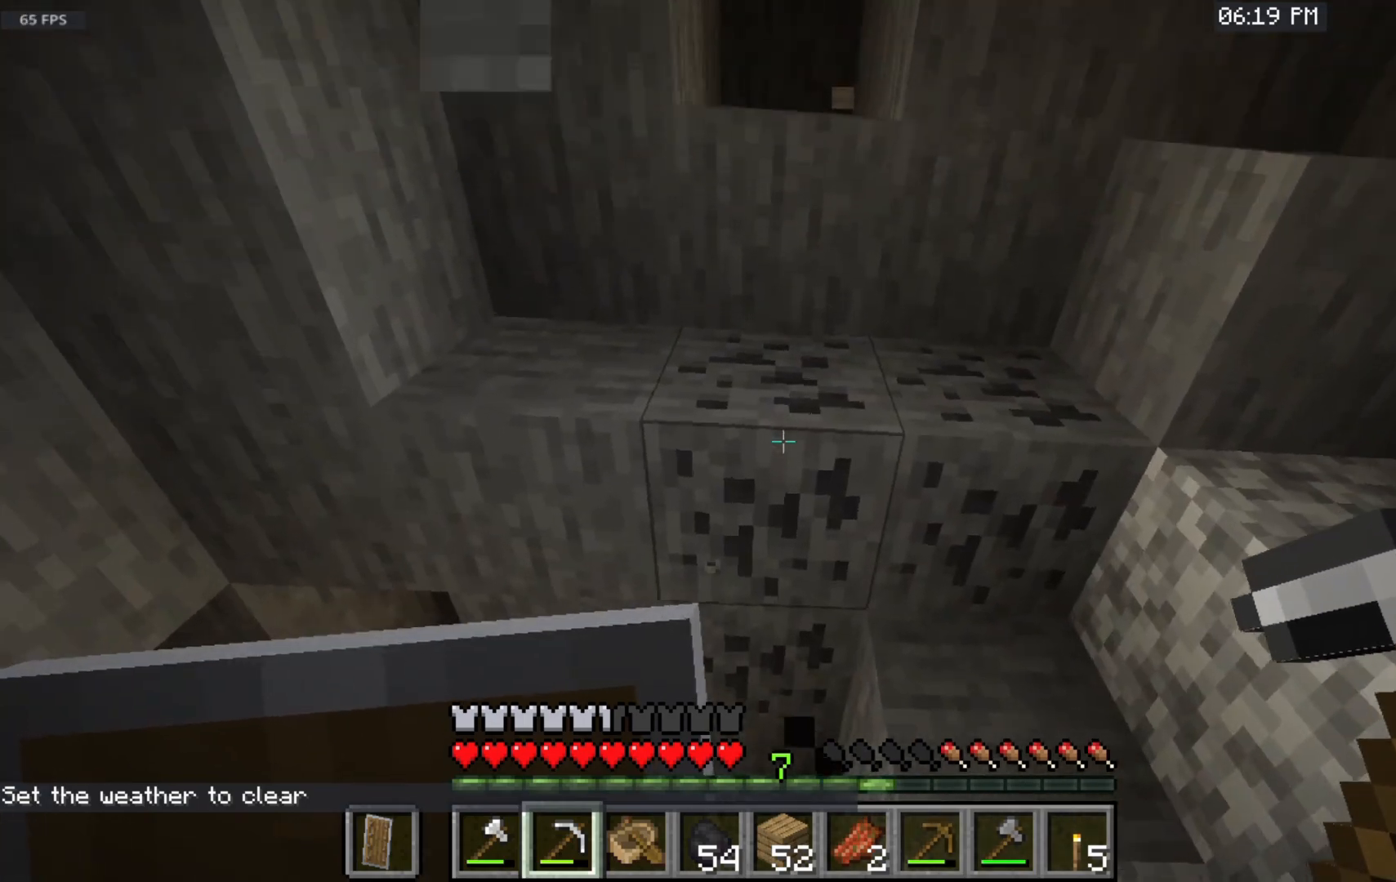
{"keys": [], "mouse": ["left"], "events": [[333, "w", "up"]]}
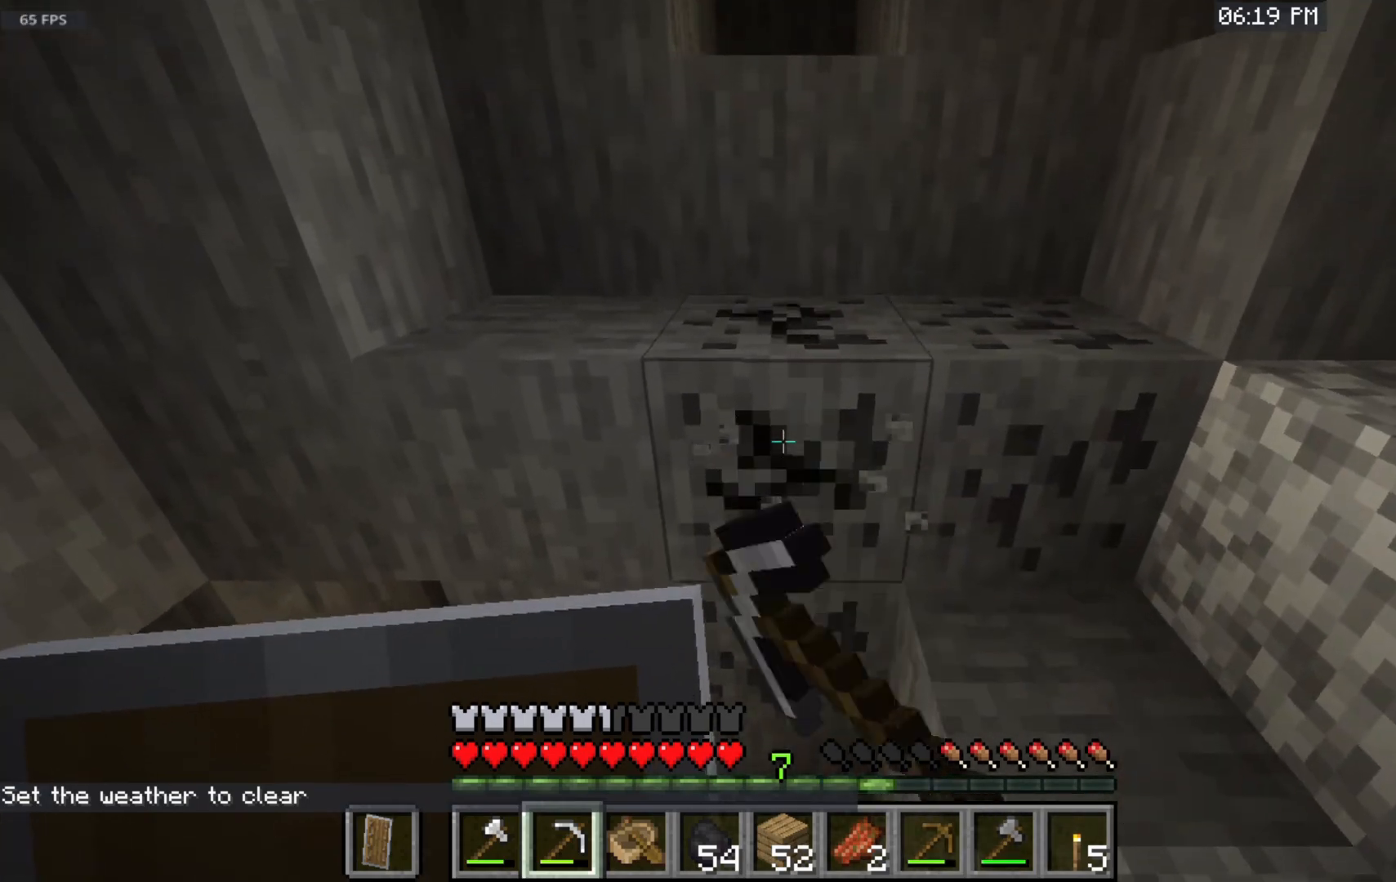
{"keys": ["w"], "mouse": ["left"], "events": [[33, "w", "down"], [300, "w", "up"], [483, "w", "down"]]}
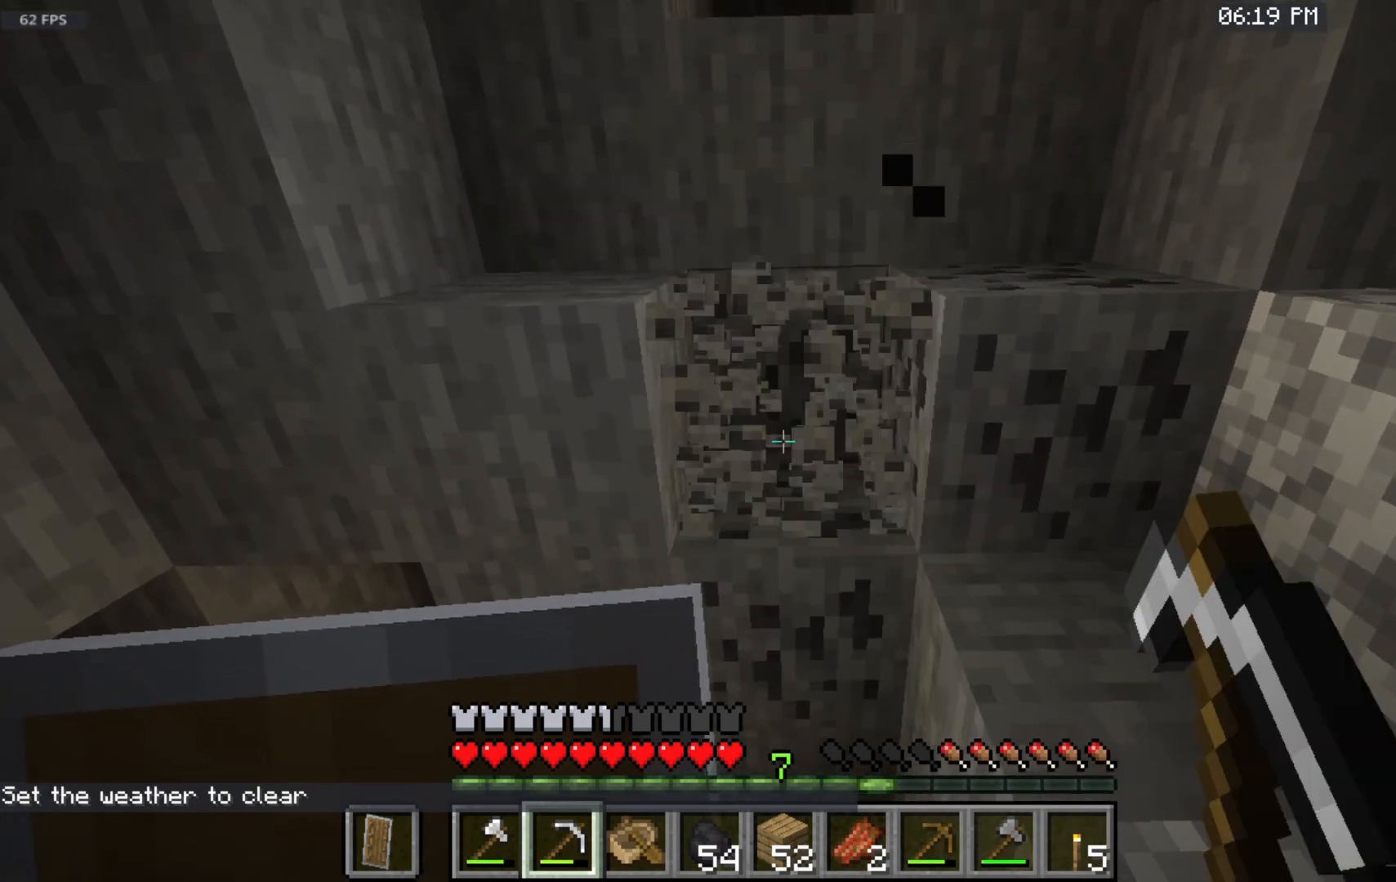
{"keys": ["w"], "mouse": ["left"], "events": []}
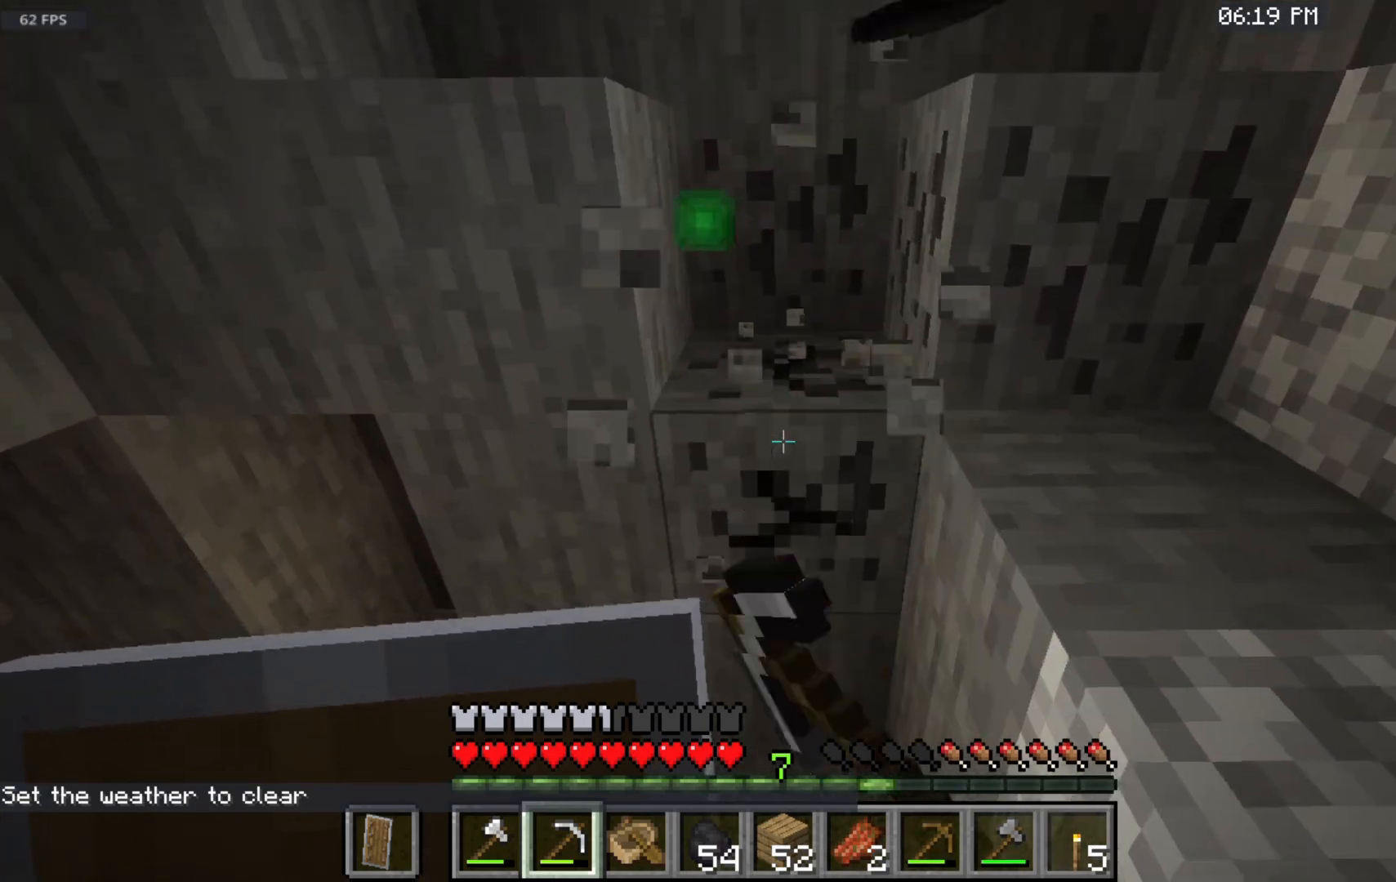
{"keys": [], "mouse": ["left"], "events": [[83, "w", "up"], [217, "w", "down"], [433, "w", "up"]]}
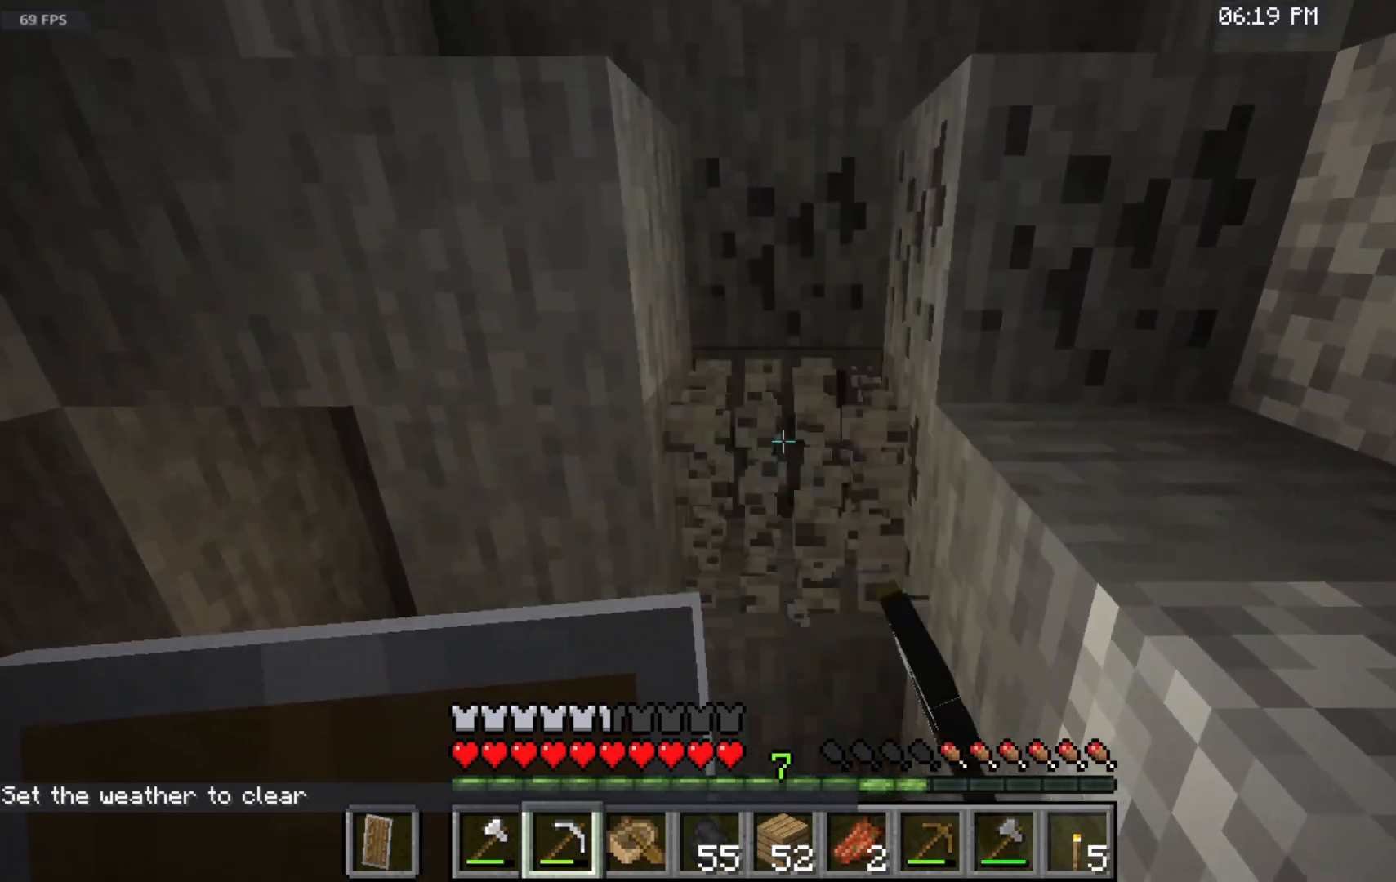
{"keys": [], "mouse": ["left"], "events": []}
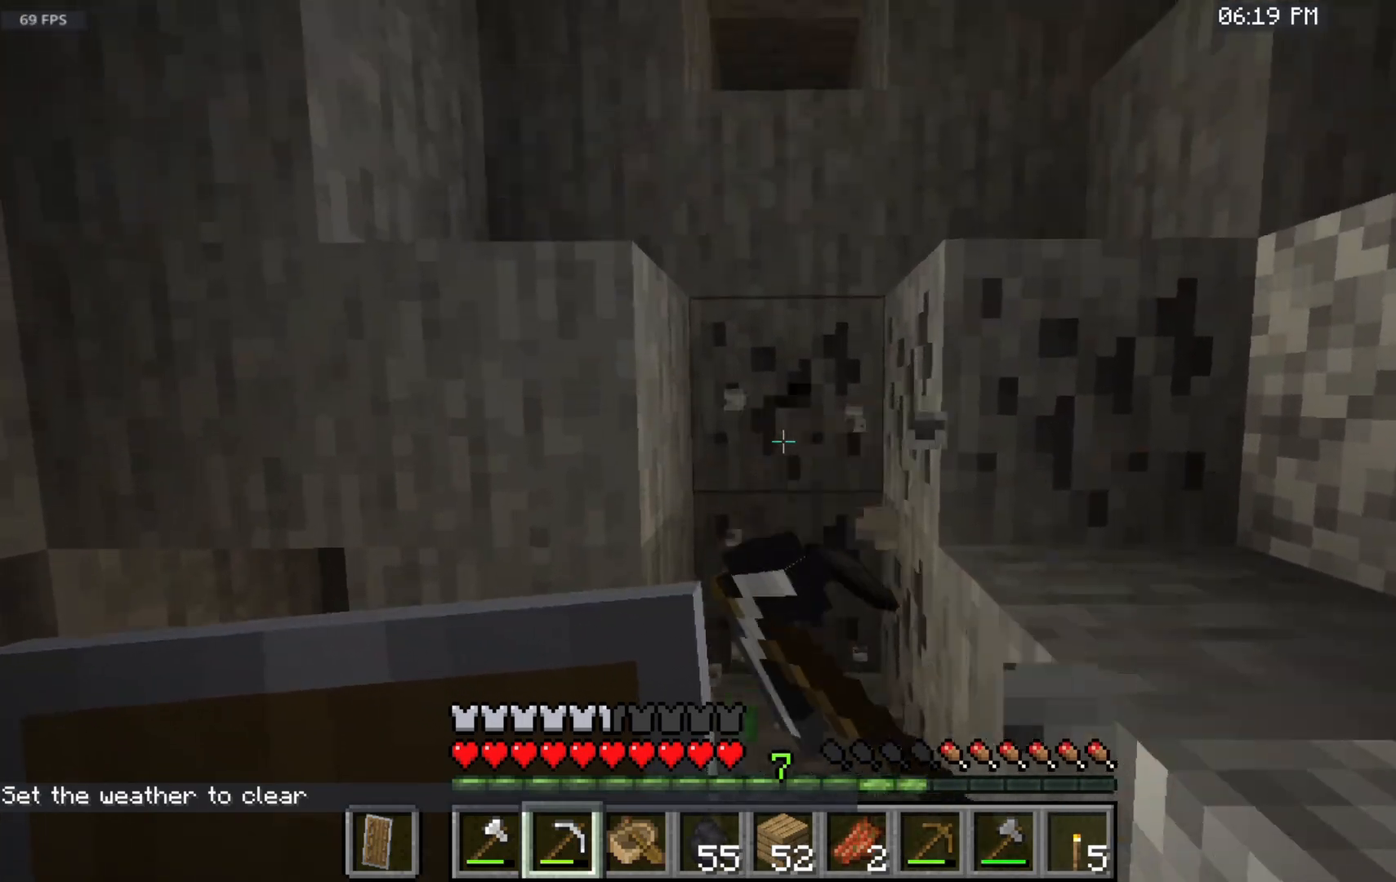
{"keys": [], "mouse": ["left"], "events": []}
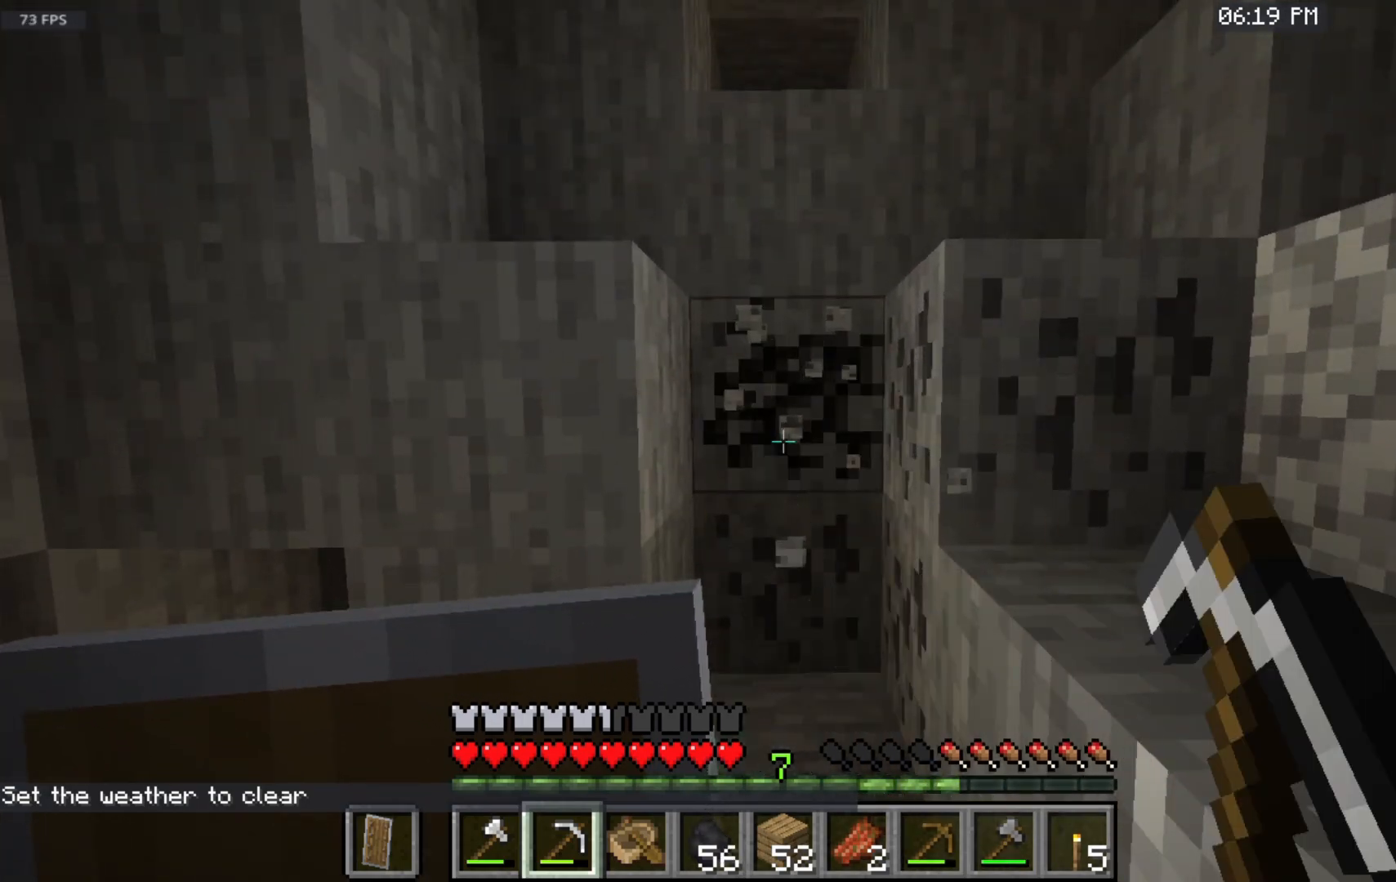
{"keys": [], "mouse": ["left"], "events": []}
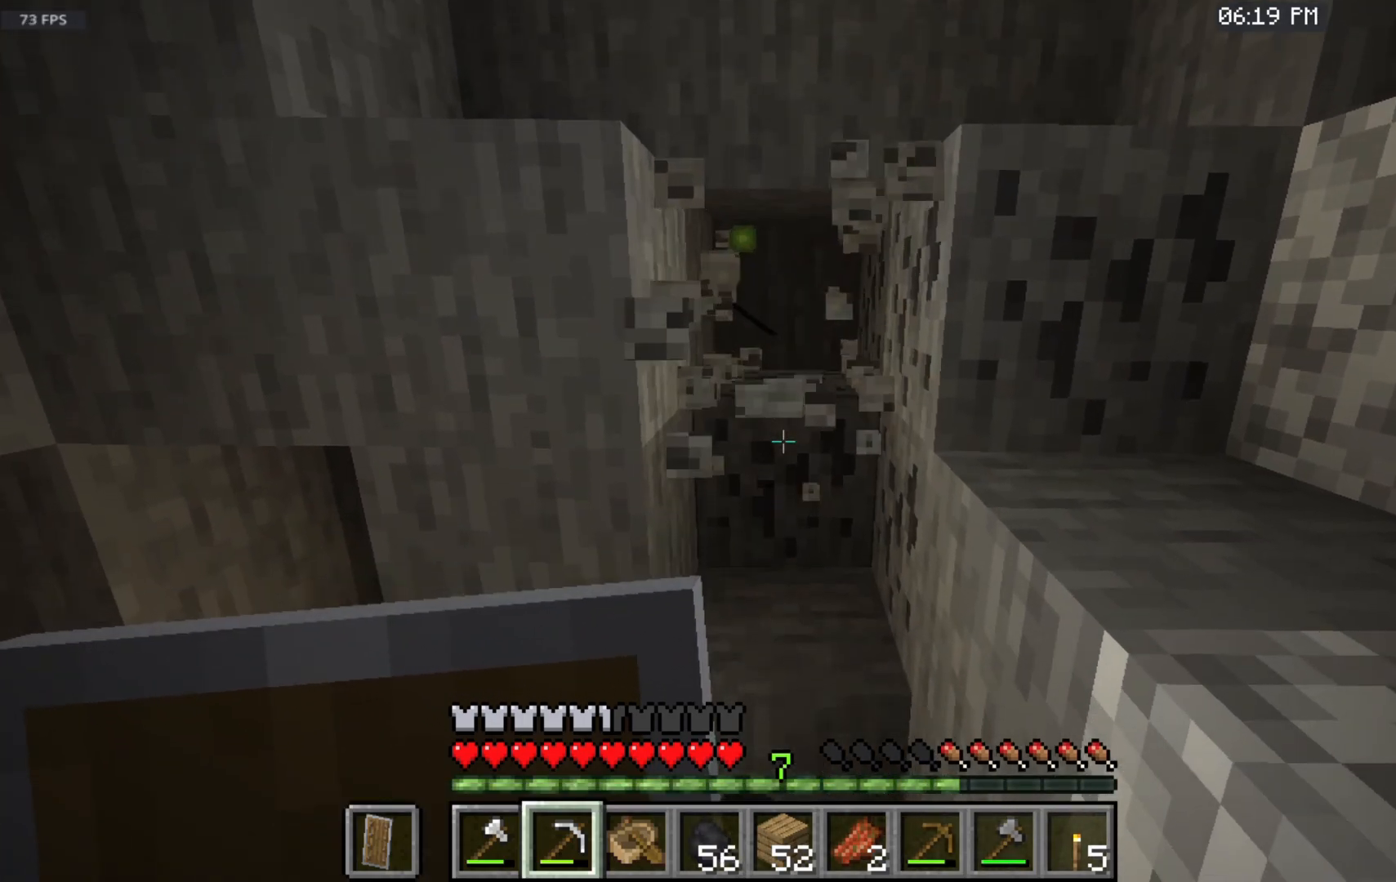
{"keys": [], "mouse": ["left"], "events": []}
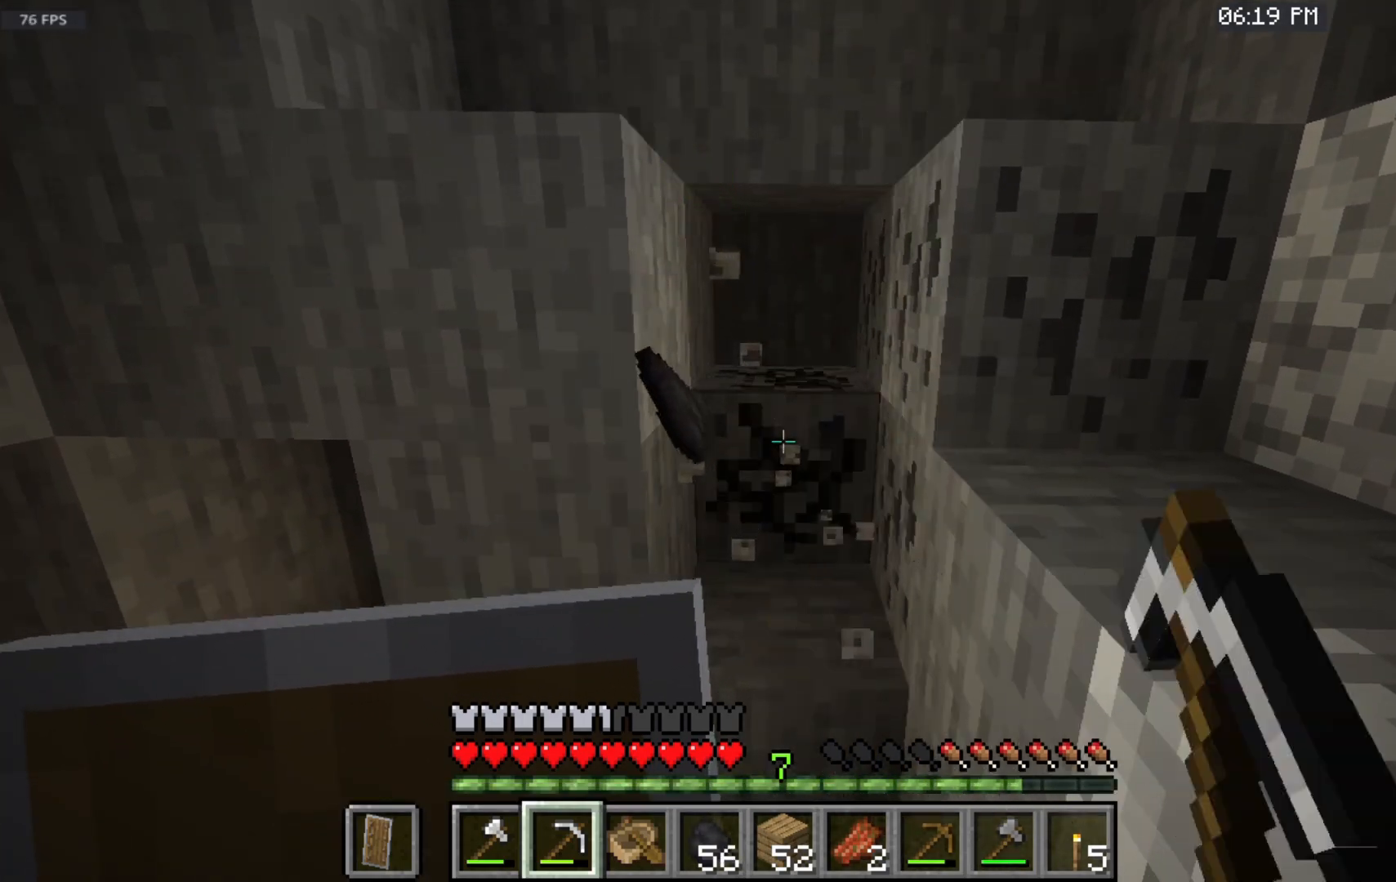
{"keys": ["w"], "mouse": ["left"], "events": [[500, "w", "down"]]}
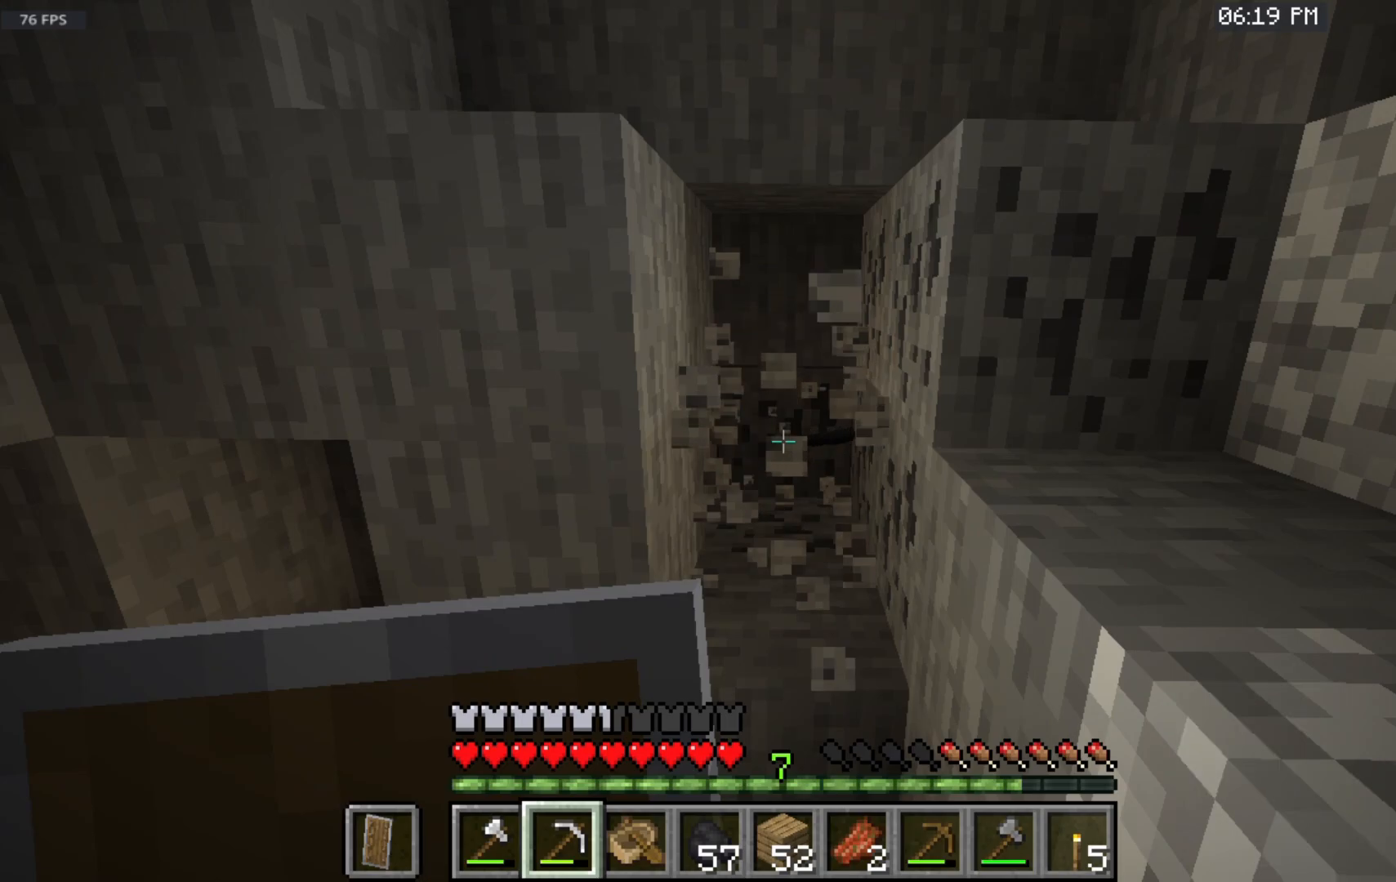
{"keys": ["space", "w"], "mouse": [], "events": [[133, "mouse_left", "up"], [150, "space", "down"]]}
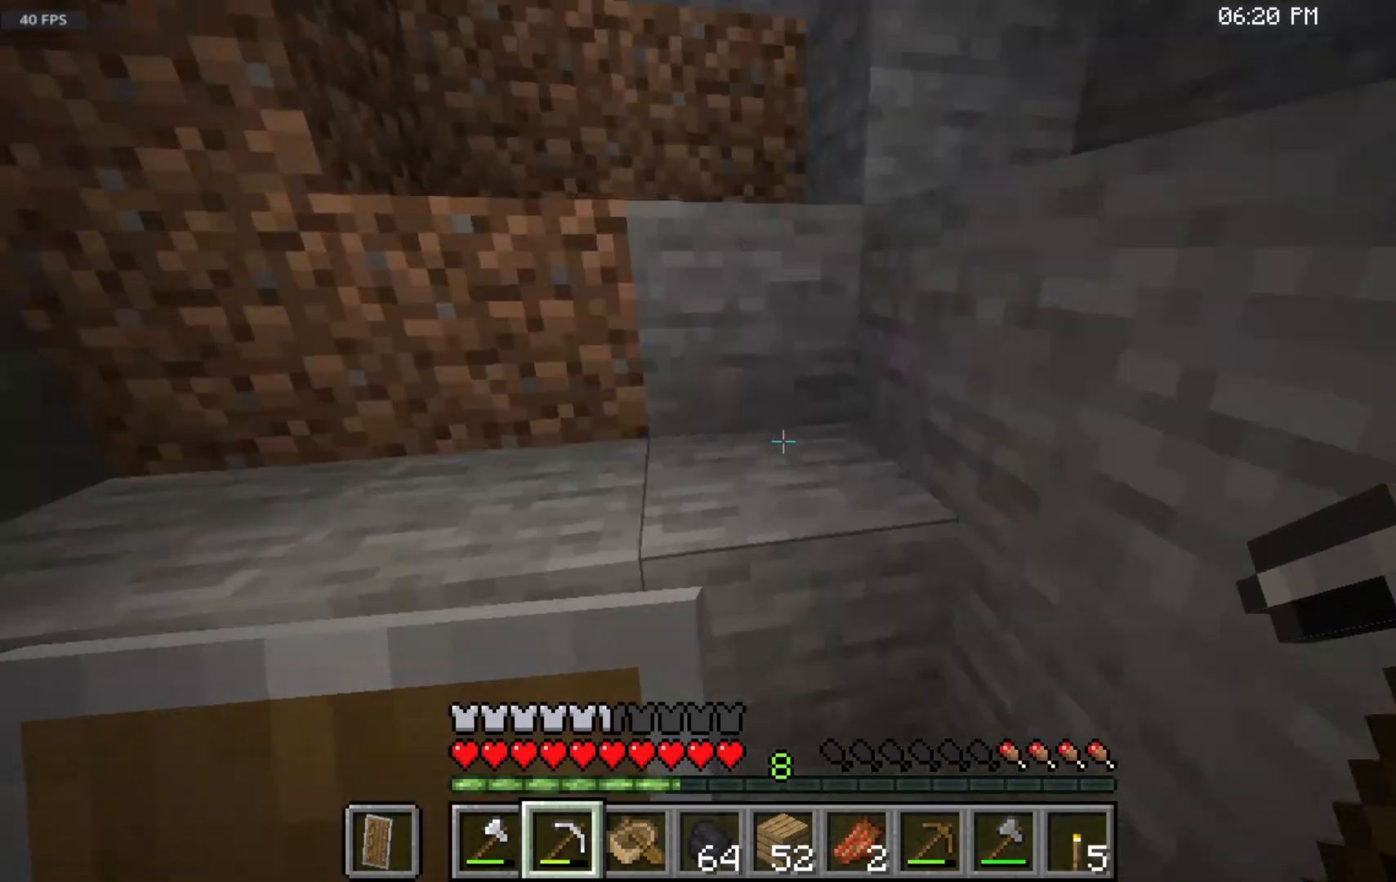
{"keys": ["space", "w"], "mouse": [], "events": [[217, "mouse_left", "down"], [400, "mouse_left", "up"]]}
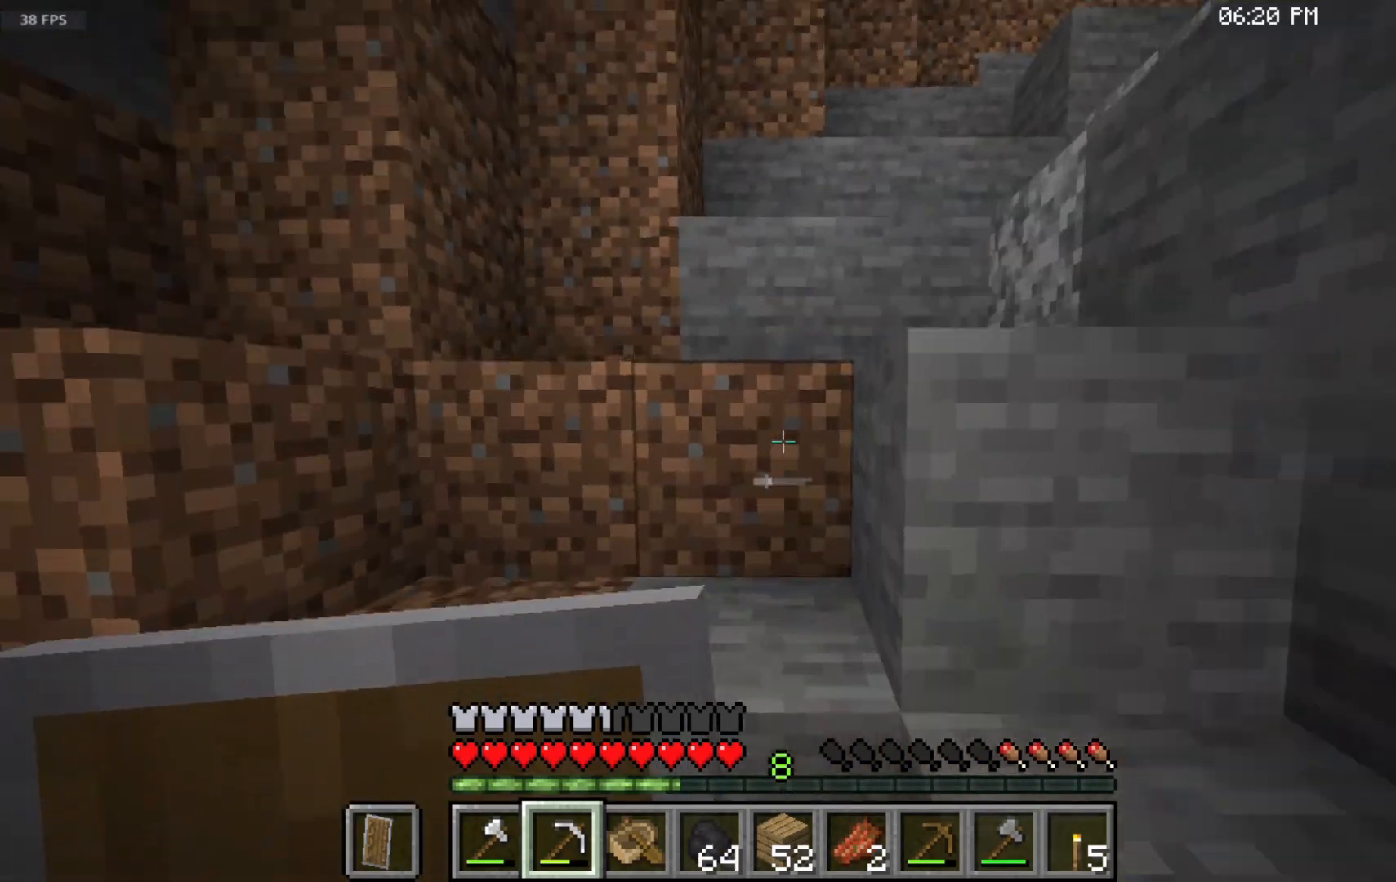
{"keys": ["space", "w"], "mouse": [], "events": []}
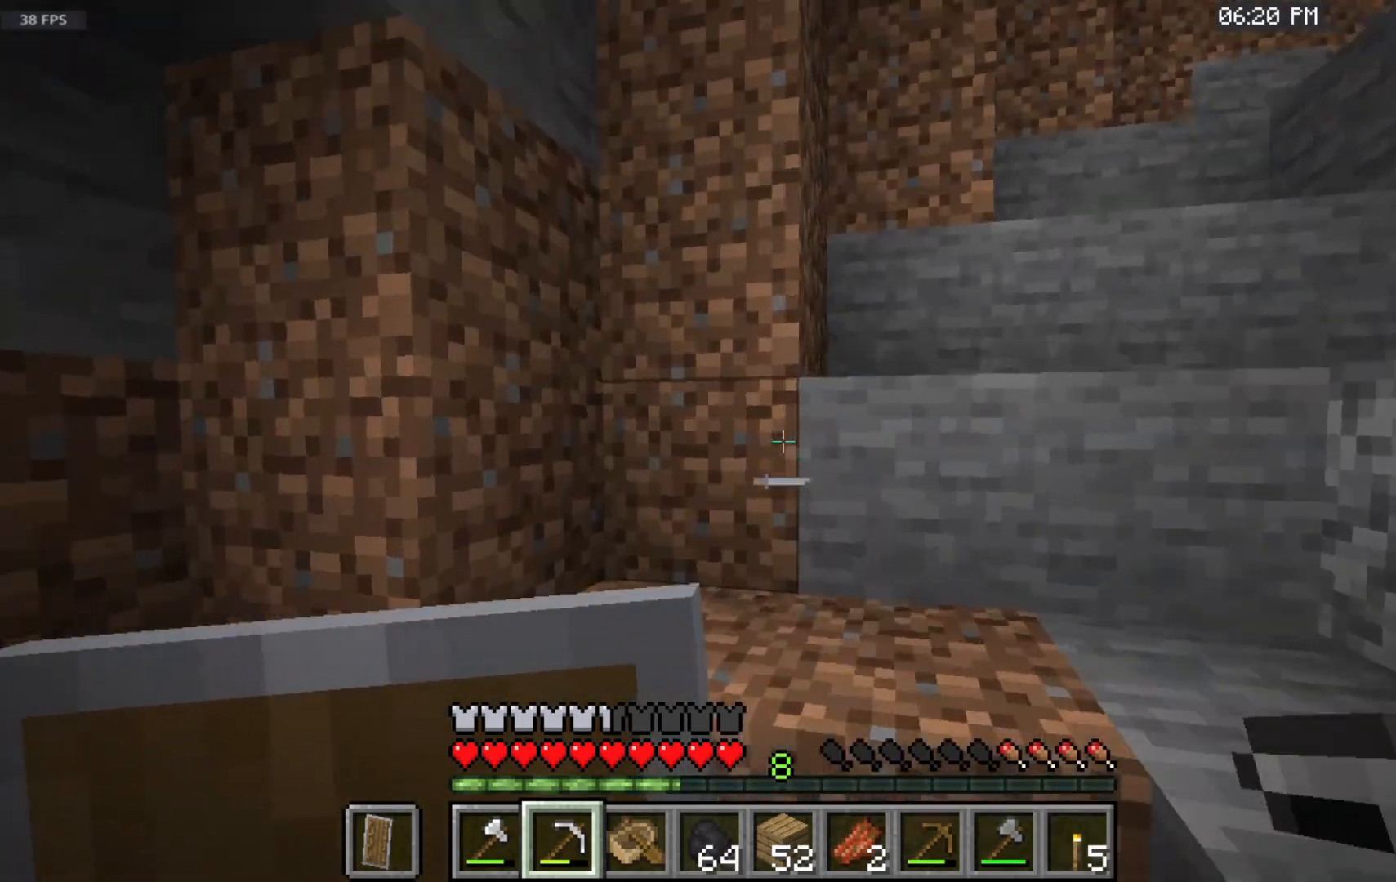
{"keys": ["space", "w"], "mouse": [], "events": []}
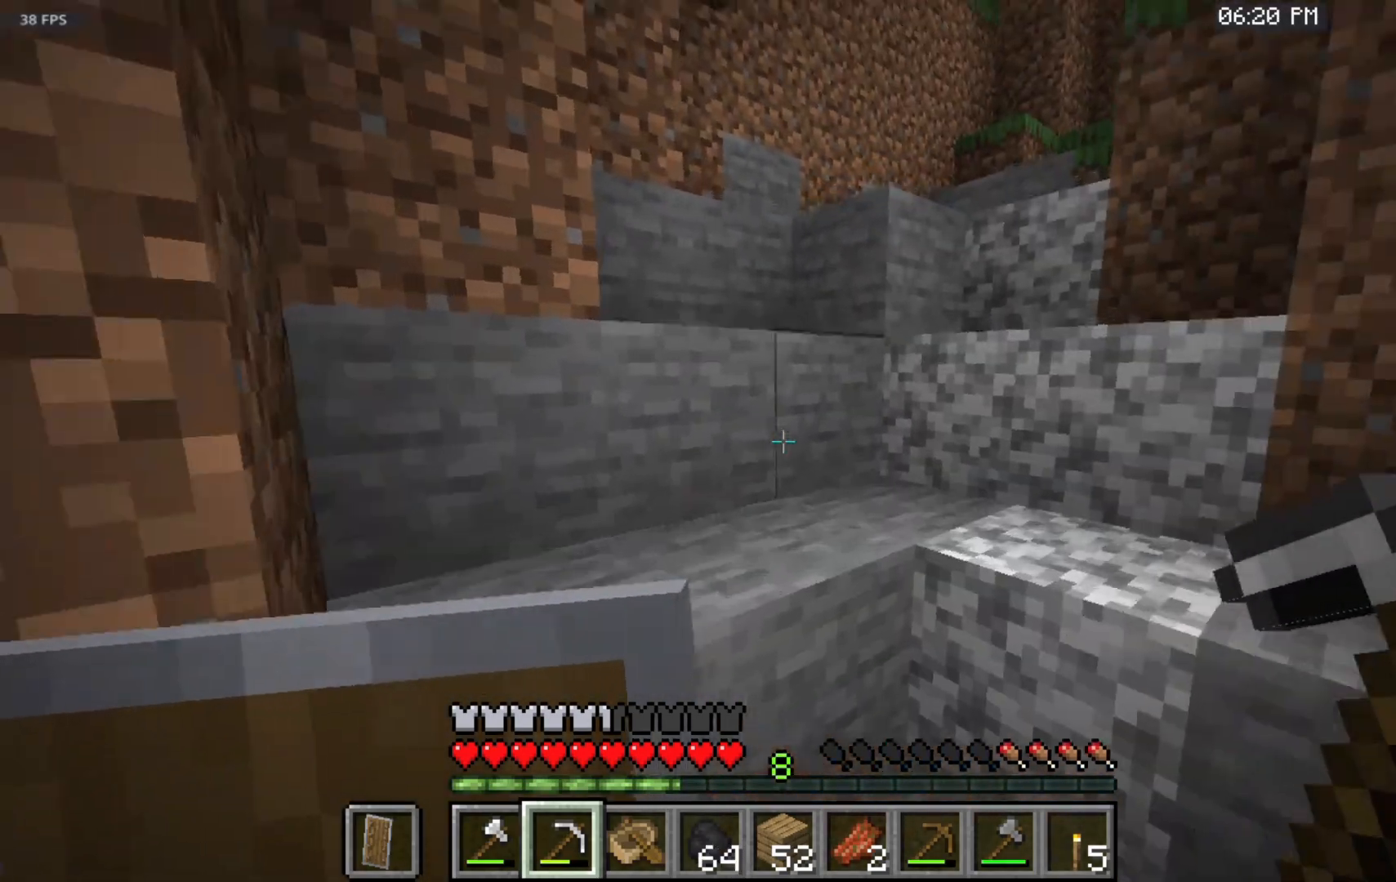
{"keys": ["space", "w"], "mouse": [], "events": []}
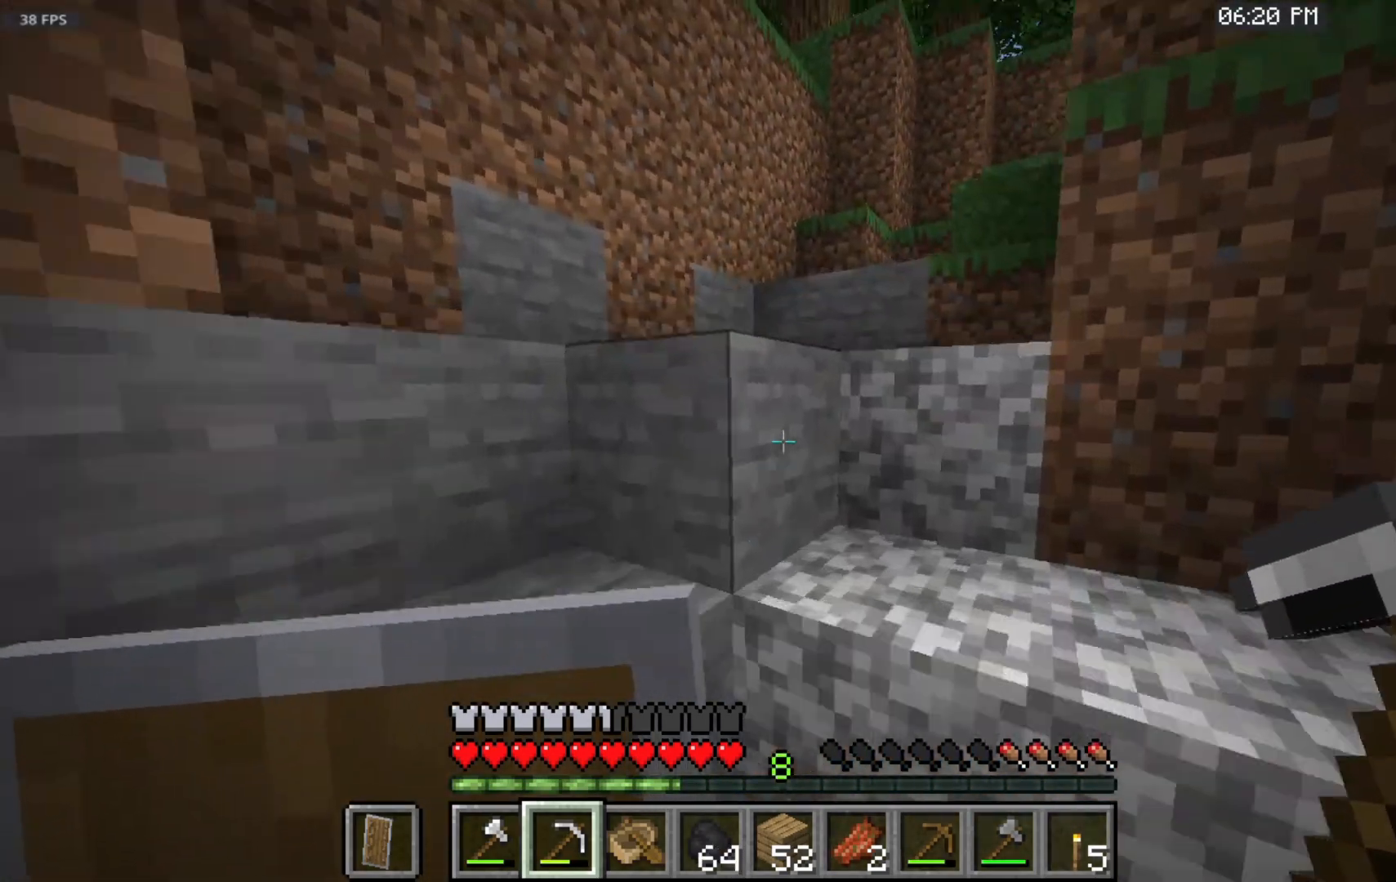
{"keys": ["space", "w"], "mouse": [], "events": []}
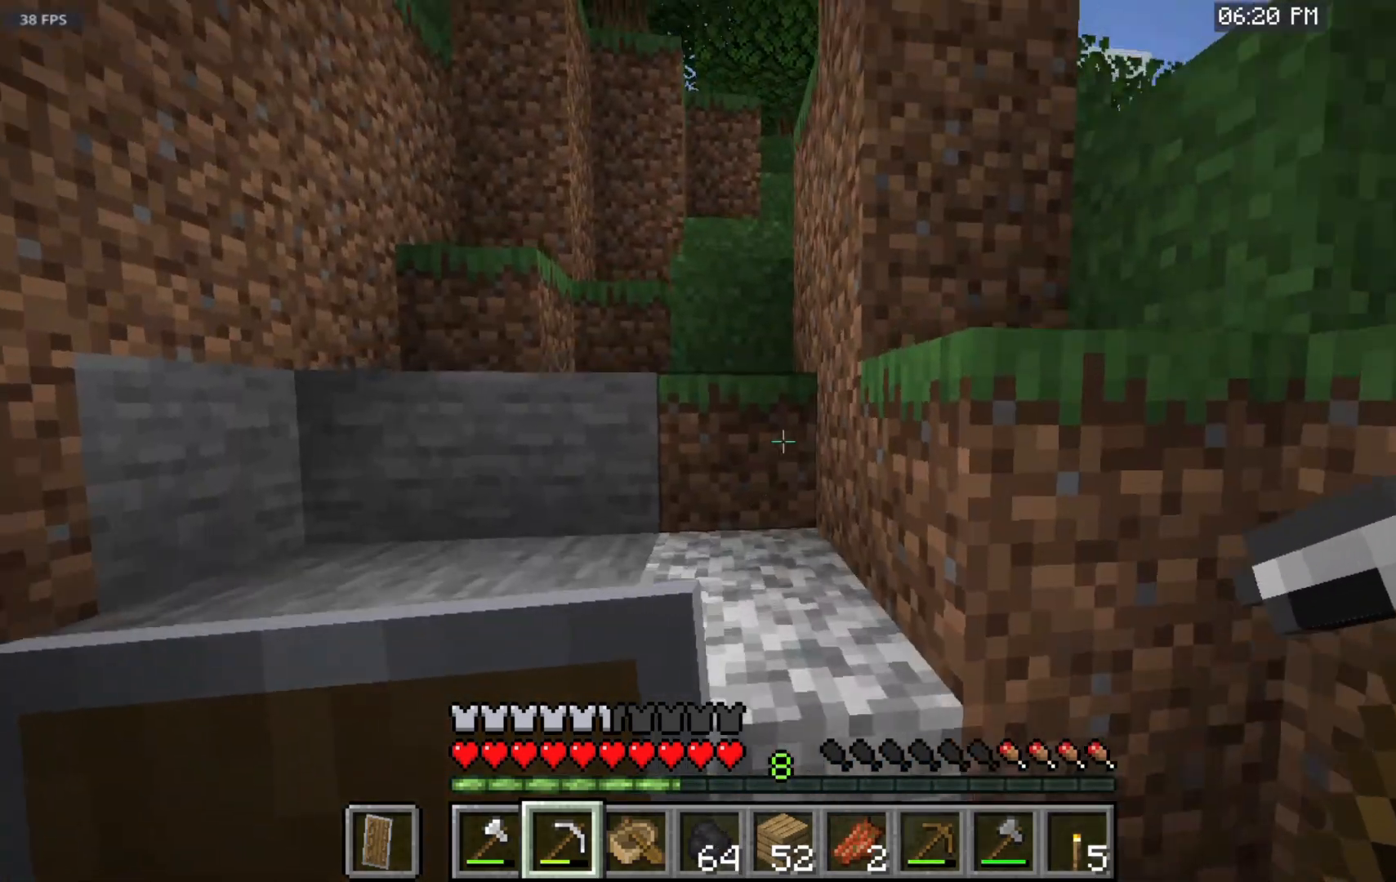
{"keys": ["space", "w"], "mouse": [], "events": []}
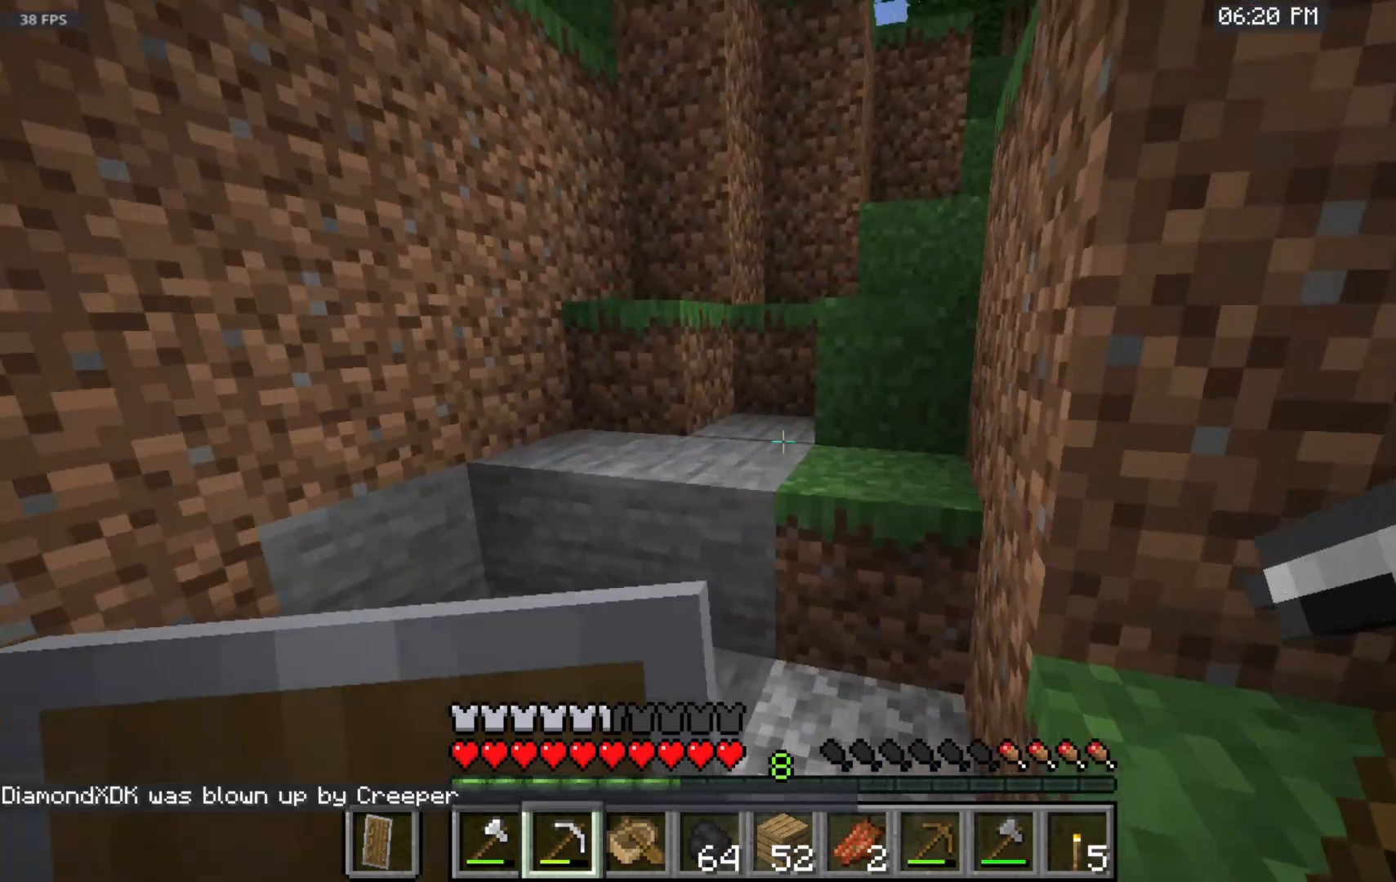
{"keys": ["space", "w"], "mouse": [], "events": [[50, "mouse_right", "down"], [267, "mouse_right", "up"]]}
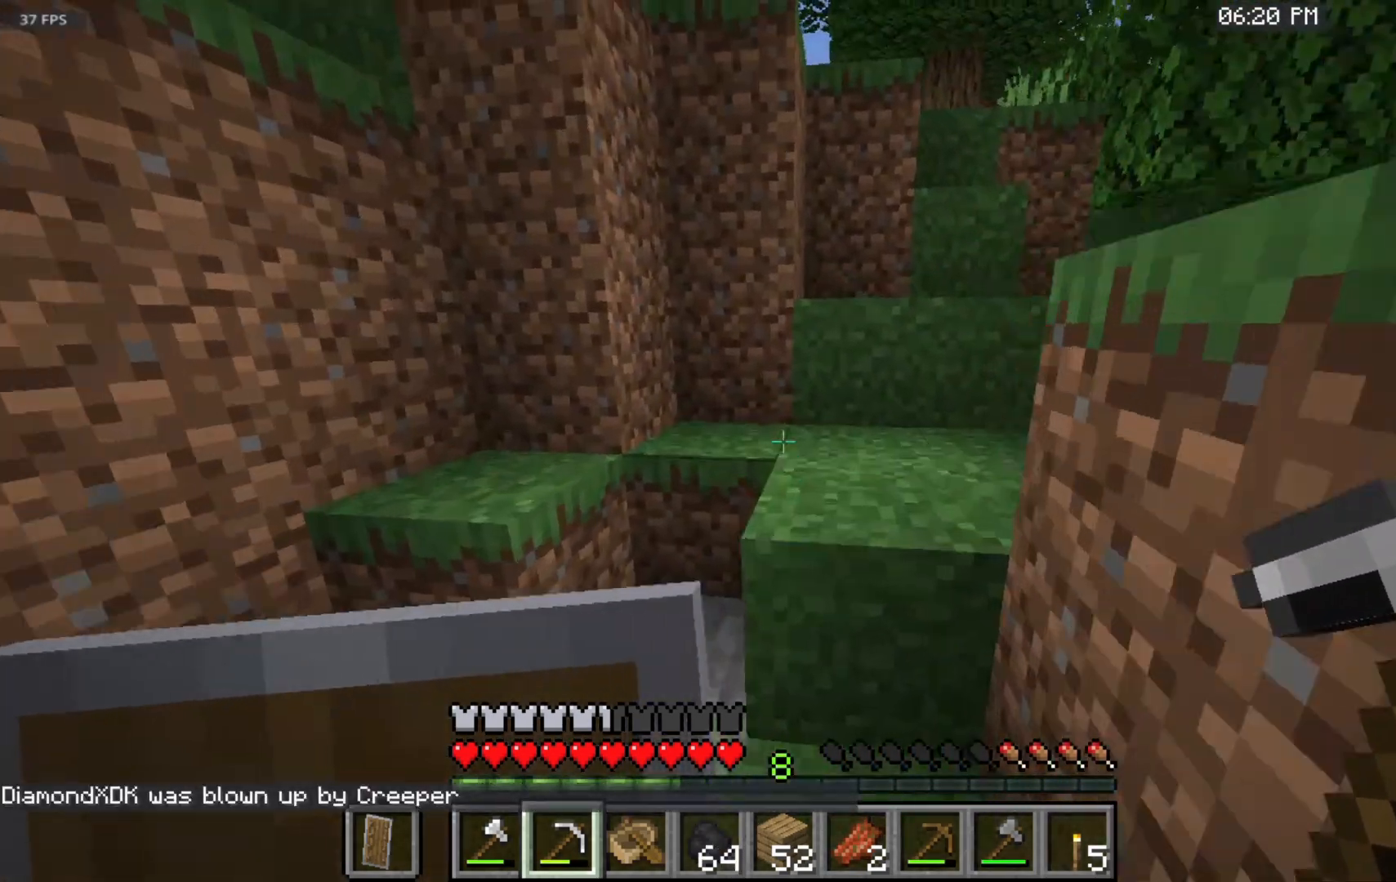
{"keys": ["space", "w"], "mouse": ["left"], "events": [[350, "mouse_left", "down"]]}
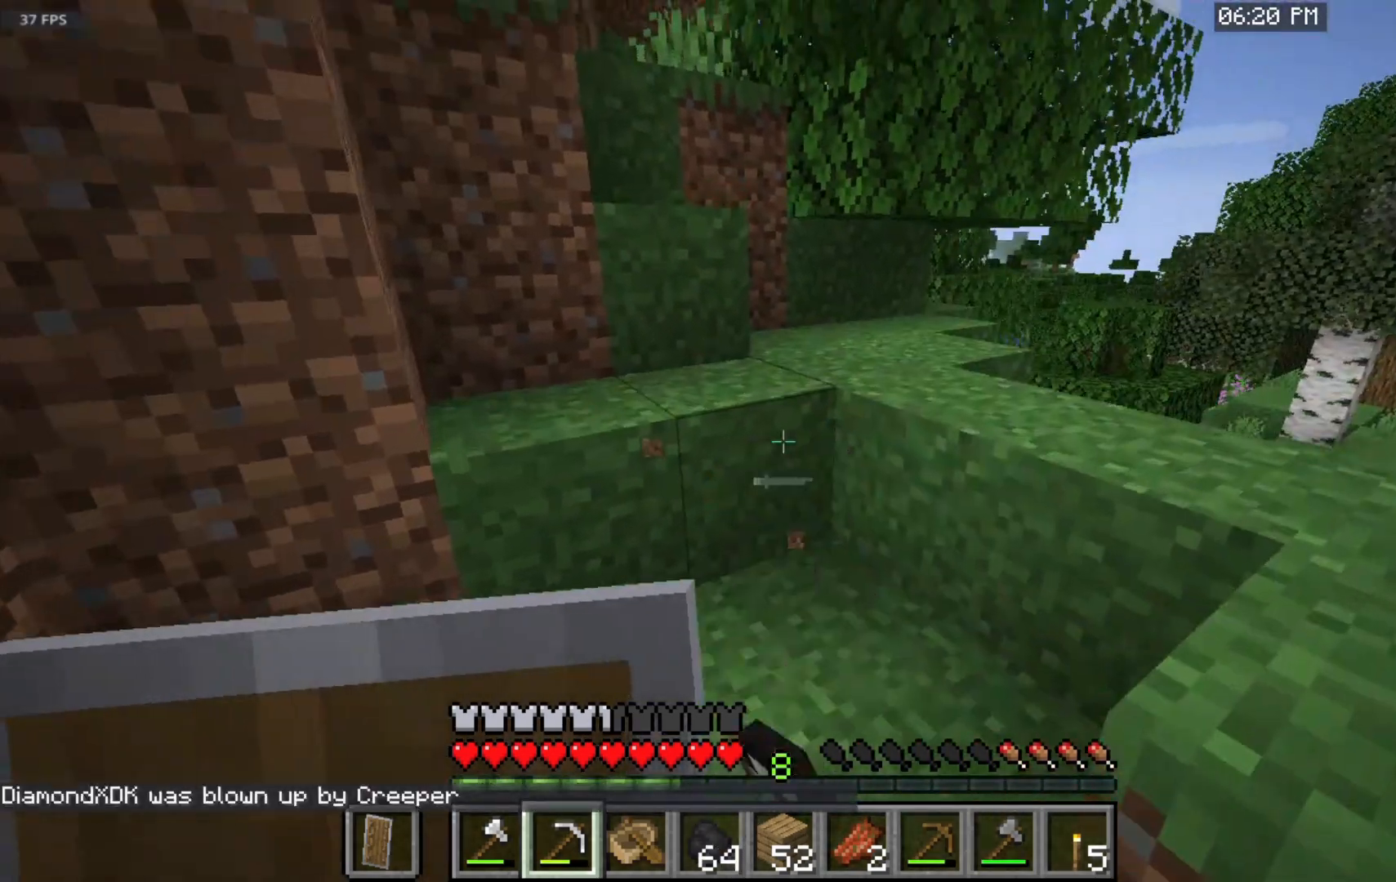
{"keys": ["space", "w"], "mouse": [], "events": [[50, "mouse_left", "up"]]}
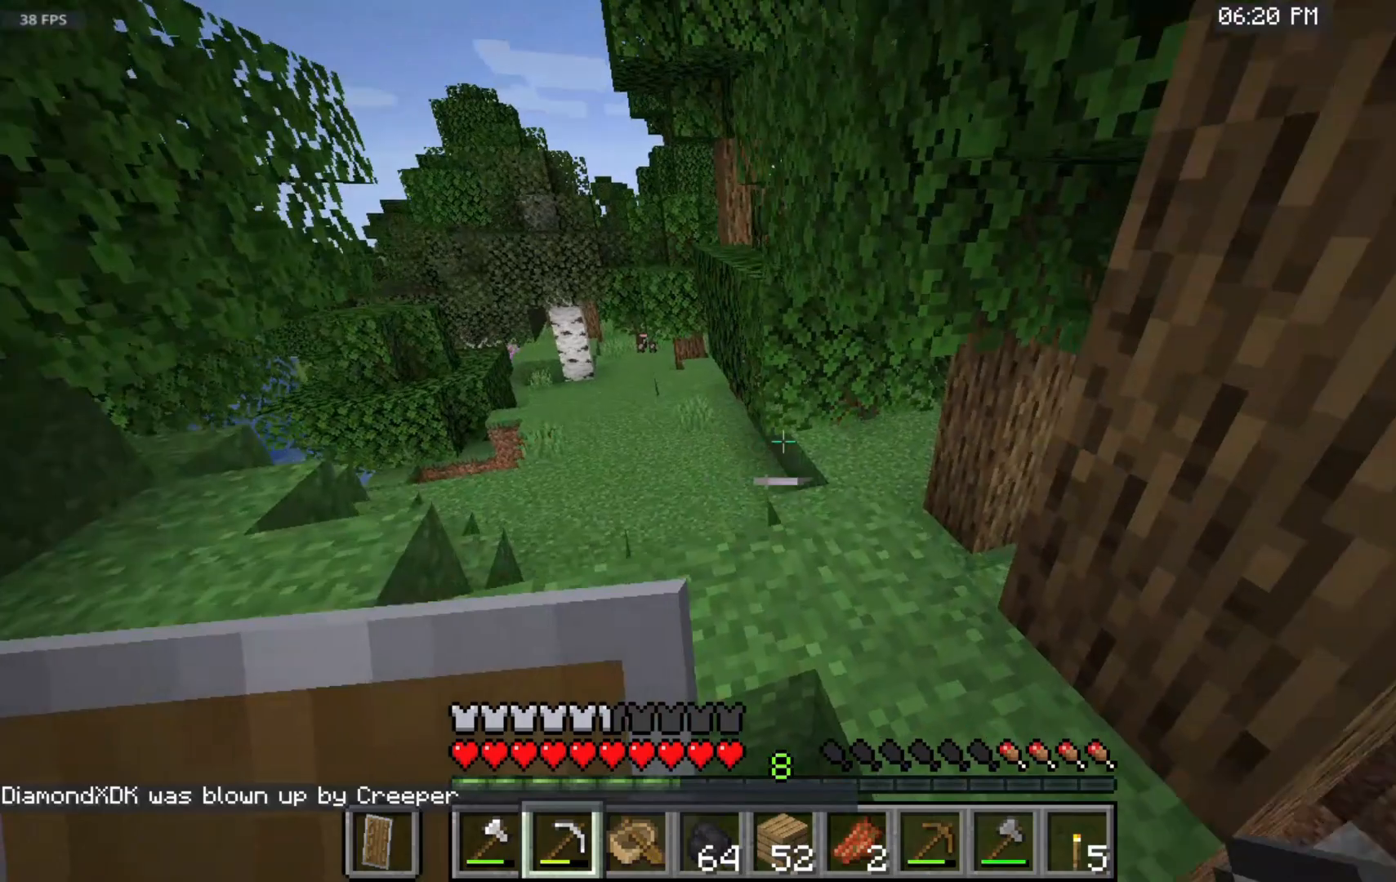
{"keys": ["space", "w"], "mouse": [], "events": [[267, "space", "up"], [417, "space", "down"]]}
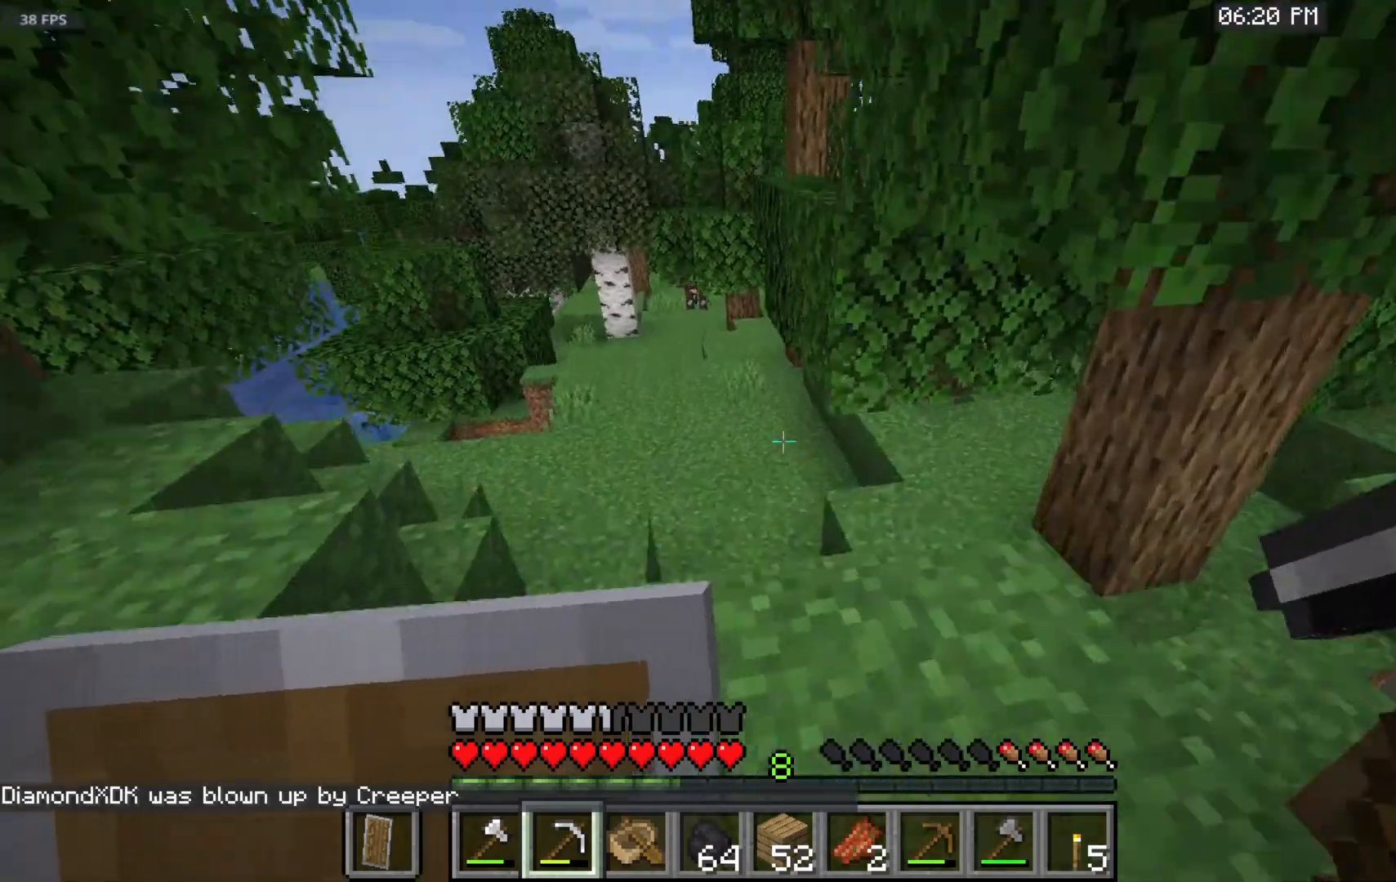
{"keys": ["w"], "mouse": [], "events": [[250, "space", "up"]]}
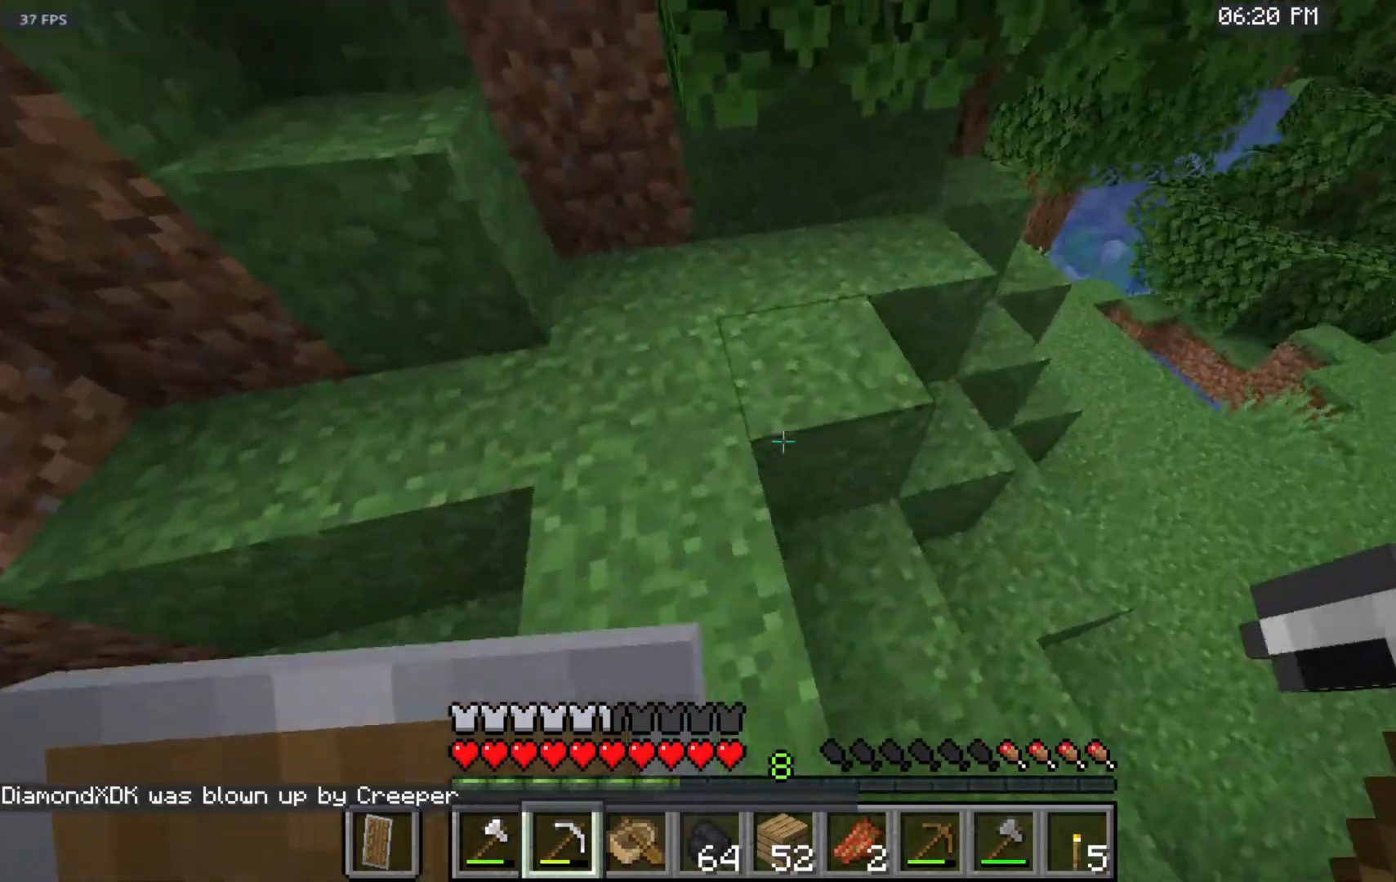
{"keys": ["w"], "mouse": [], "events": []}
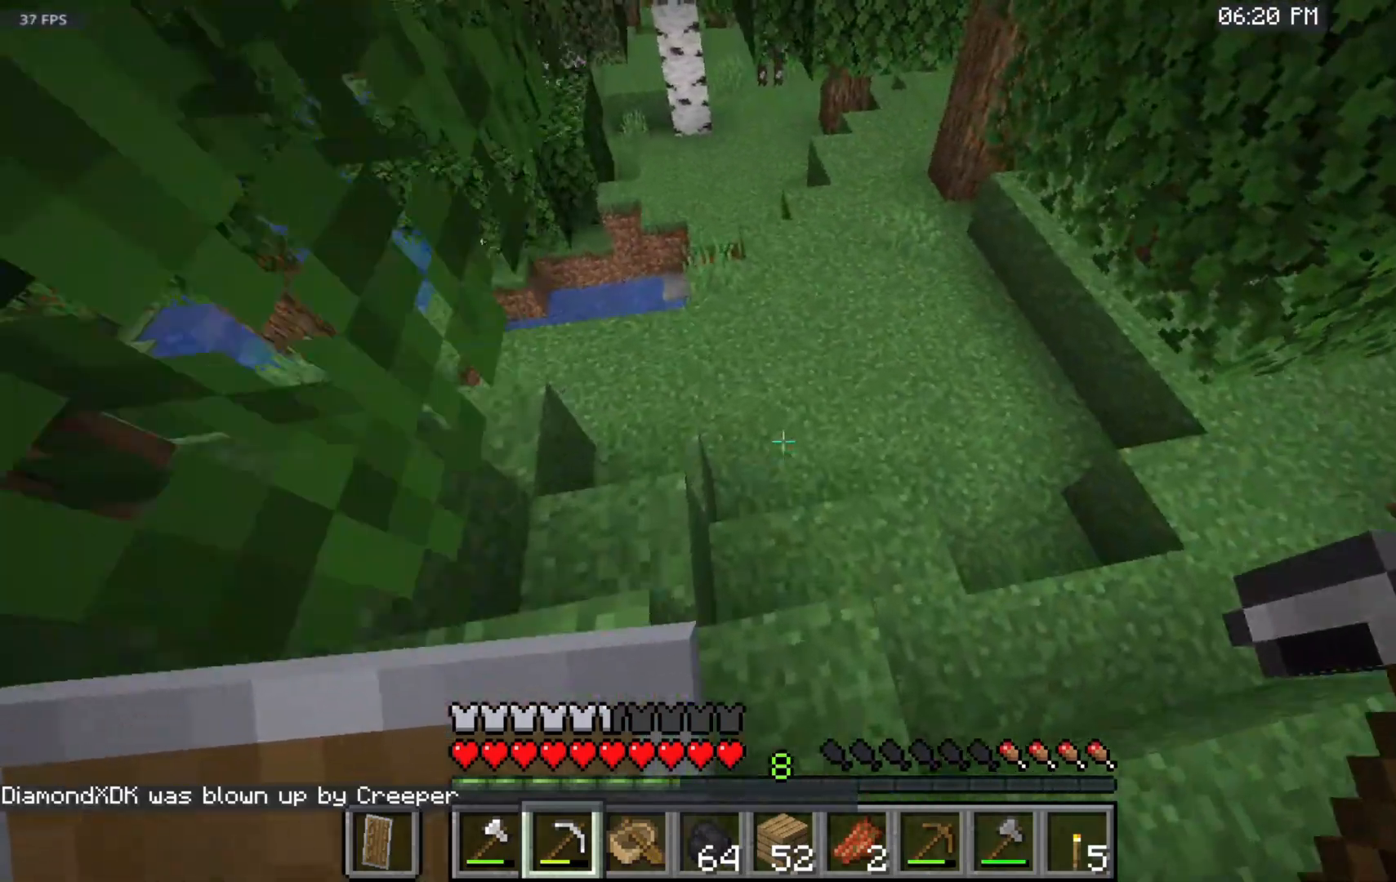
{"keys": ["w"], "mouse": [], "events": []}
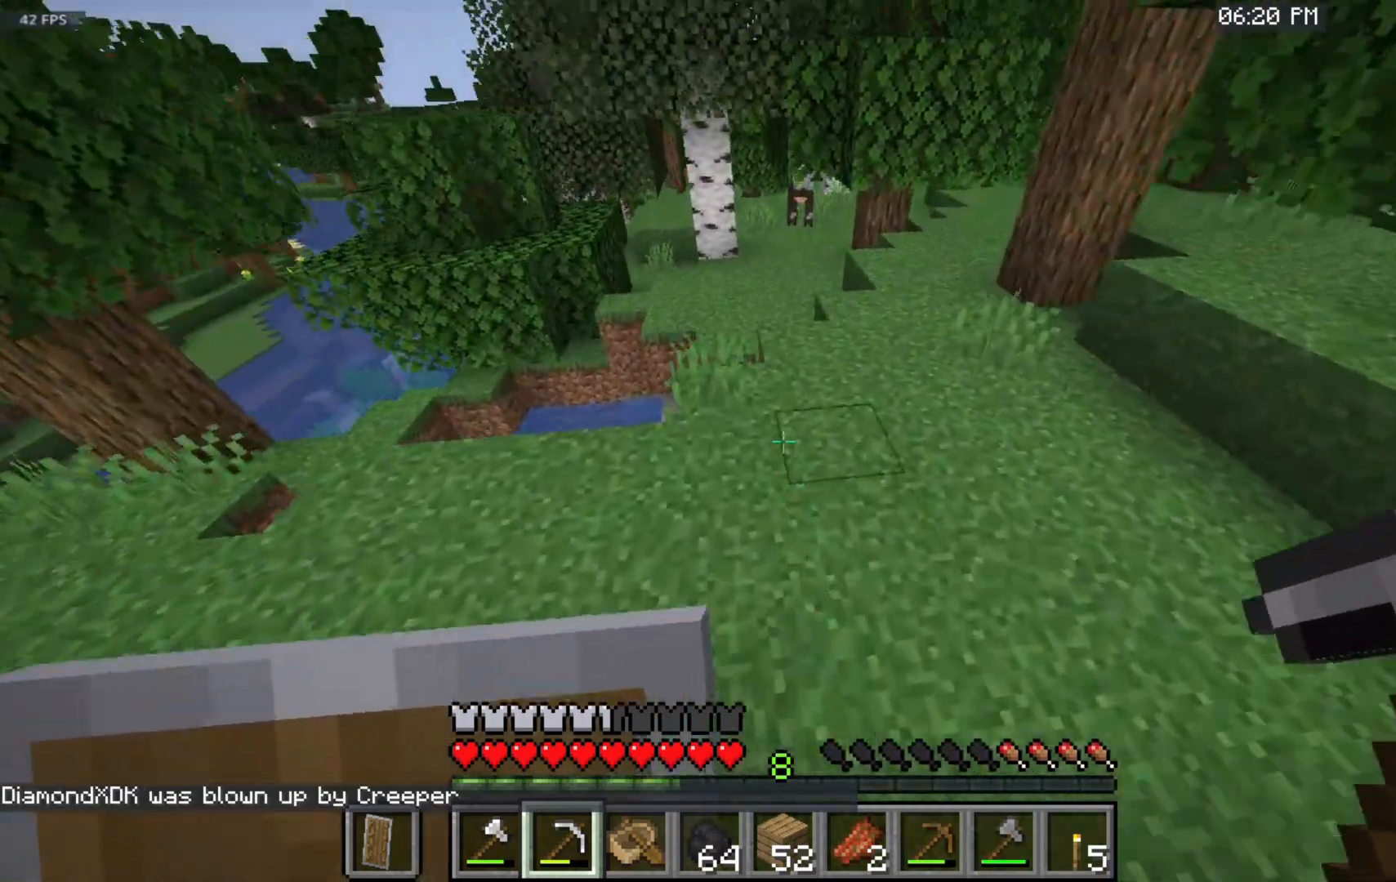
{"keys": ["space", "w"], "mouse": [], "events": [[250, "space", "down"]]}
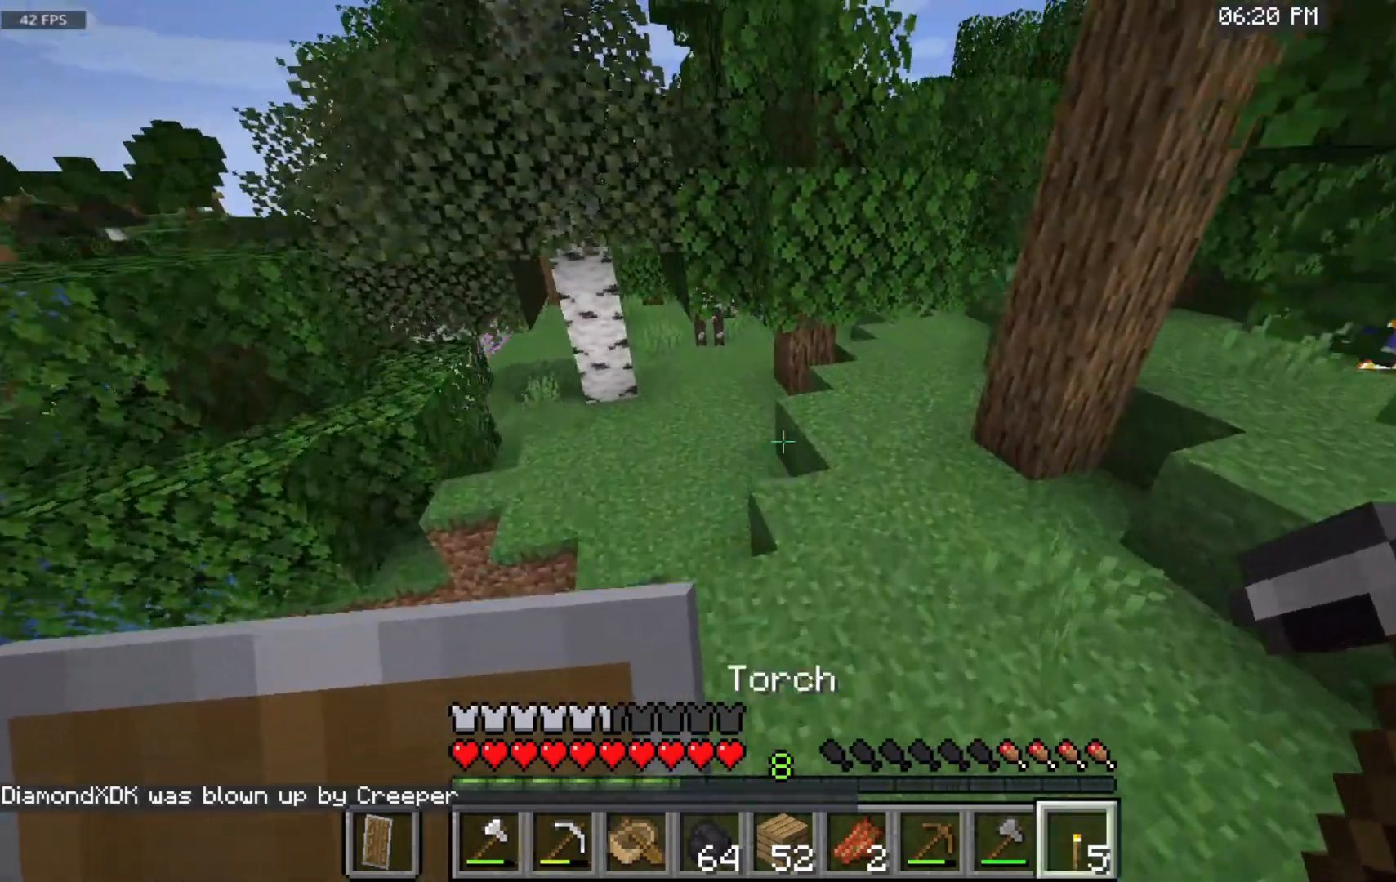
{"keys": ["space", "w"], "mouse": [], "events": []}
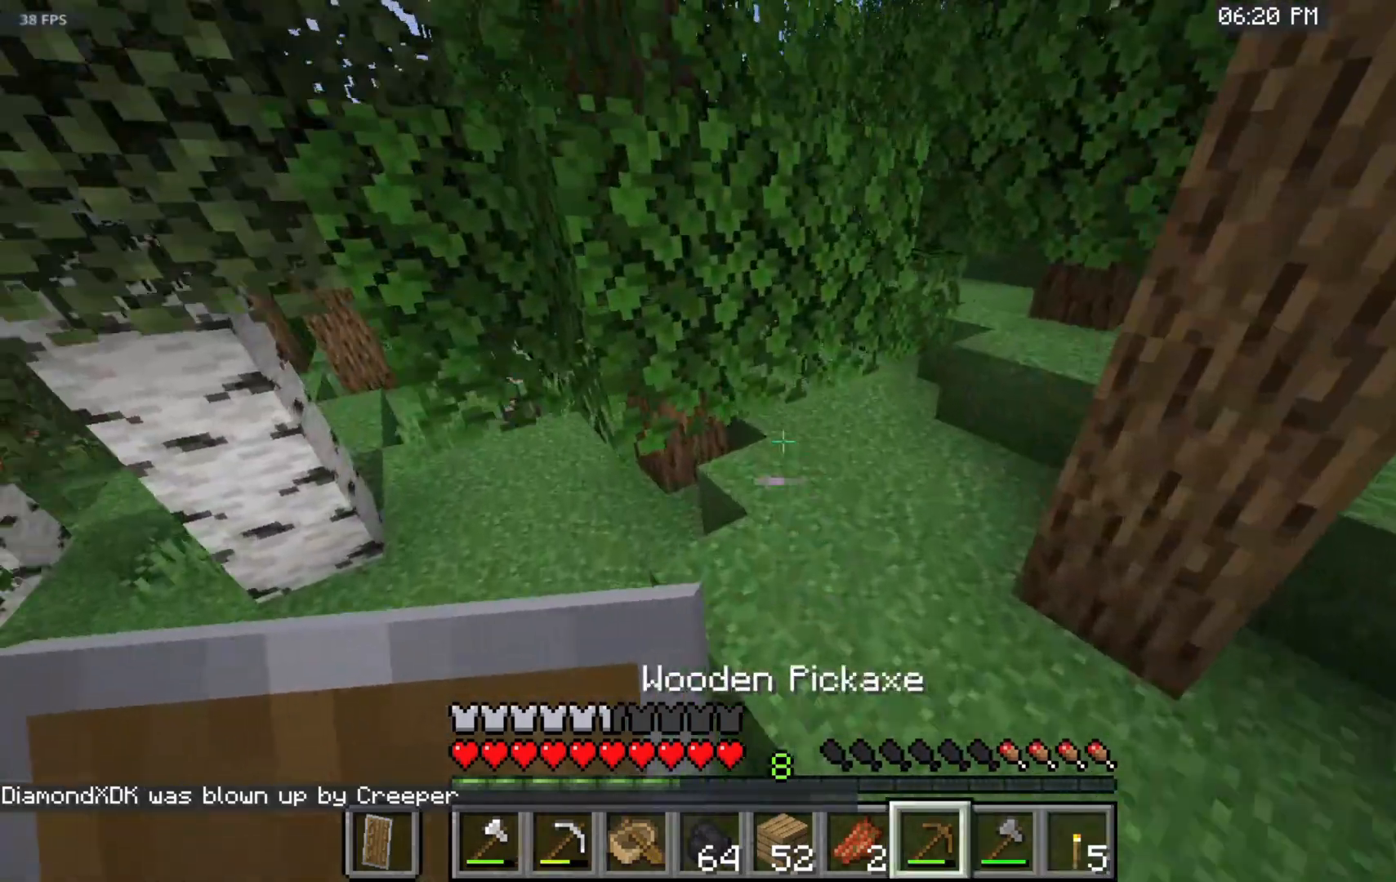
{"keys": ["space", "w"], "mouse": ["right"], "events": [[500, "mouse_right", "down"]]}